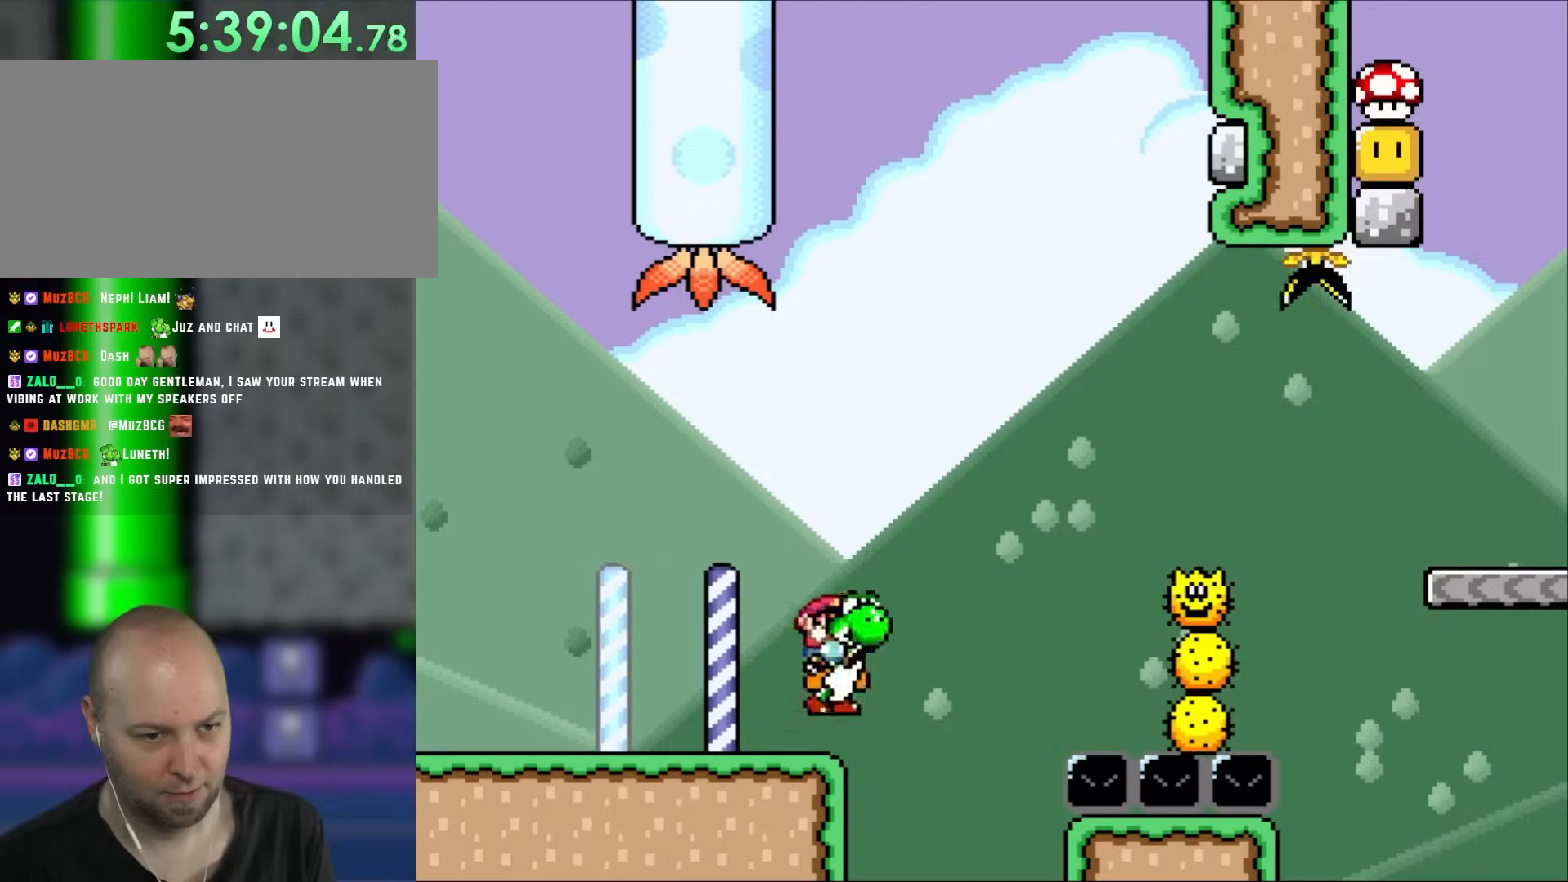
Gameplay with a controller (Nintendo layout); each line is a JSON object with the inputs held at the frame after it (dt_ms = milliseconds from this image to that frame). "events" lists button and stick changes between this image and that frame as [ms after this image, input, new state], when the widget could be followed in between. Not read: A L3 R3 X.
{"dt_ms": 500, "buttons": ["B", "Y", "DPAD_RIGHT"], "events": [[100, "B", "down"]]}
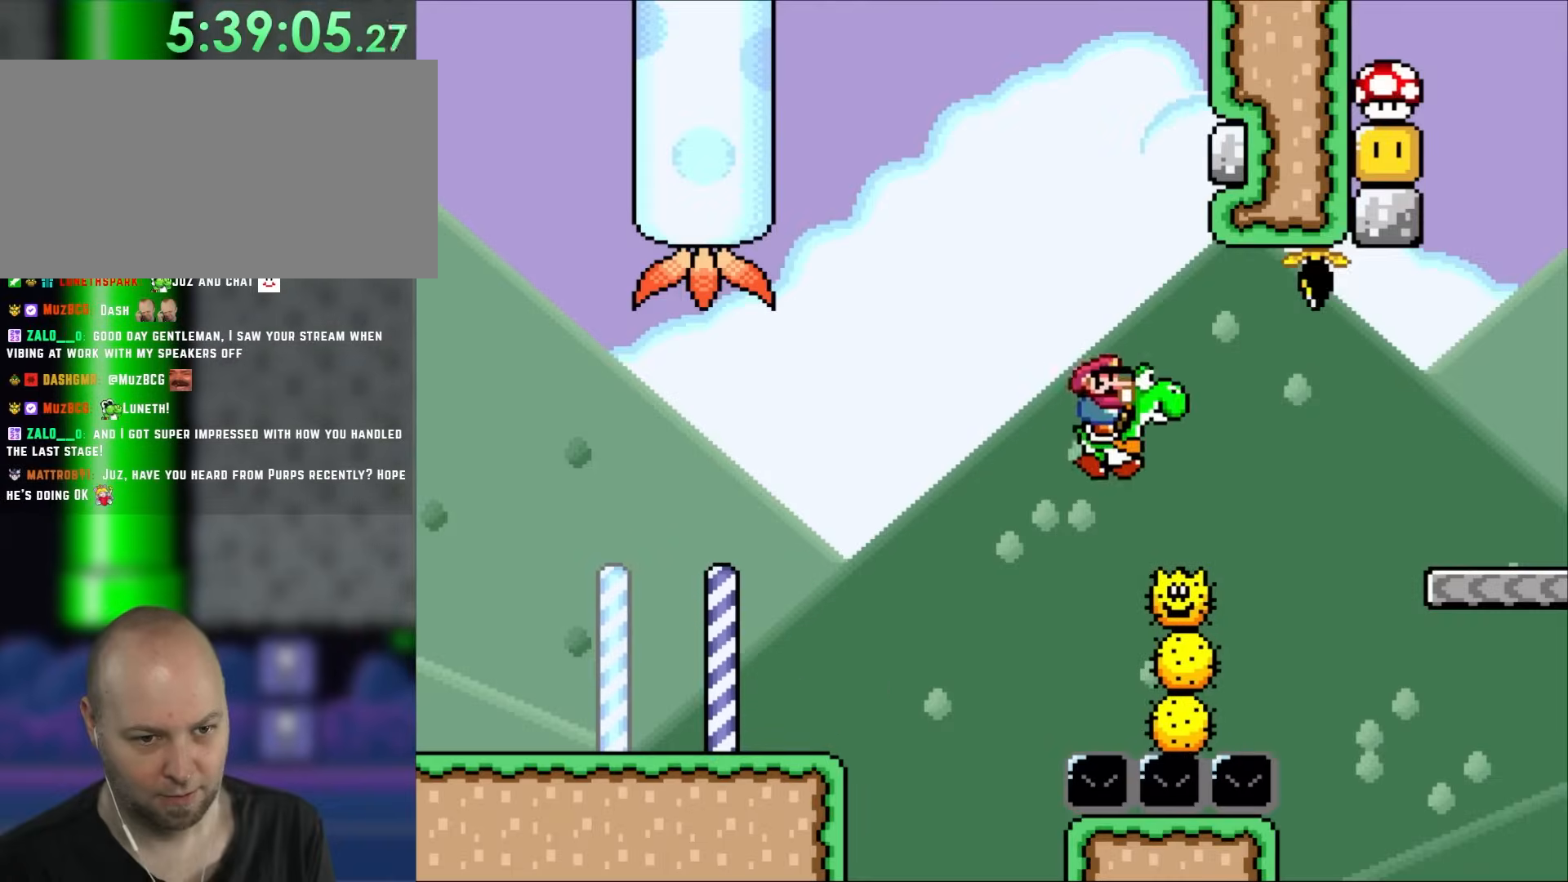
{"dt_ms": 500, "buttons": ["B", "Y", "DPAD_RIGHT"], "events": [[33, "B", "up"], [100, "DPAD_RIGHT", "up"], [133, "DPAD_LEFT", "down"], [167, "B", "down"], [367, "DPAD_LEFT", "up"], [367, "DPAD_UP", "down"], [400, "DPAD_RIGHT", "down"], [400, "DPAD_UP", "up"]]}
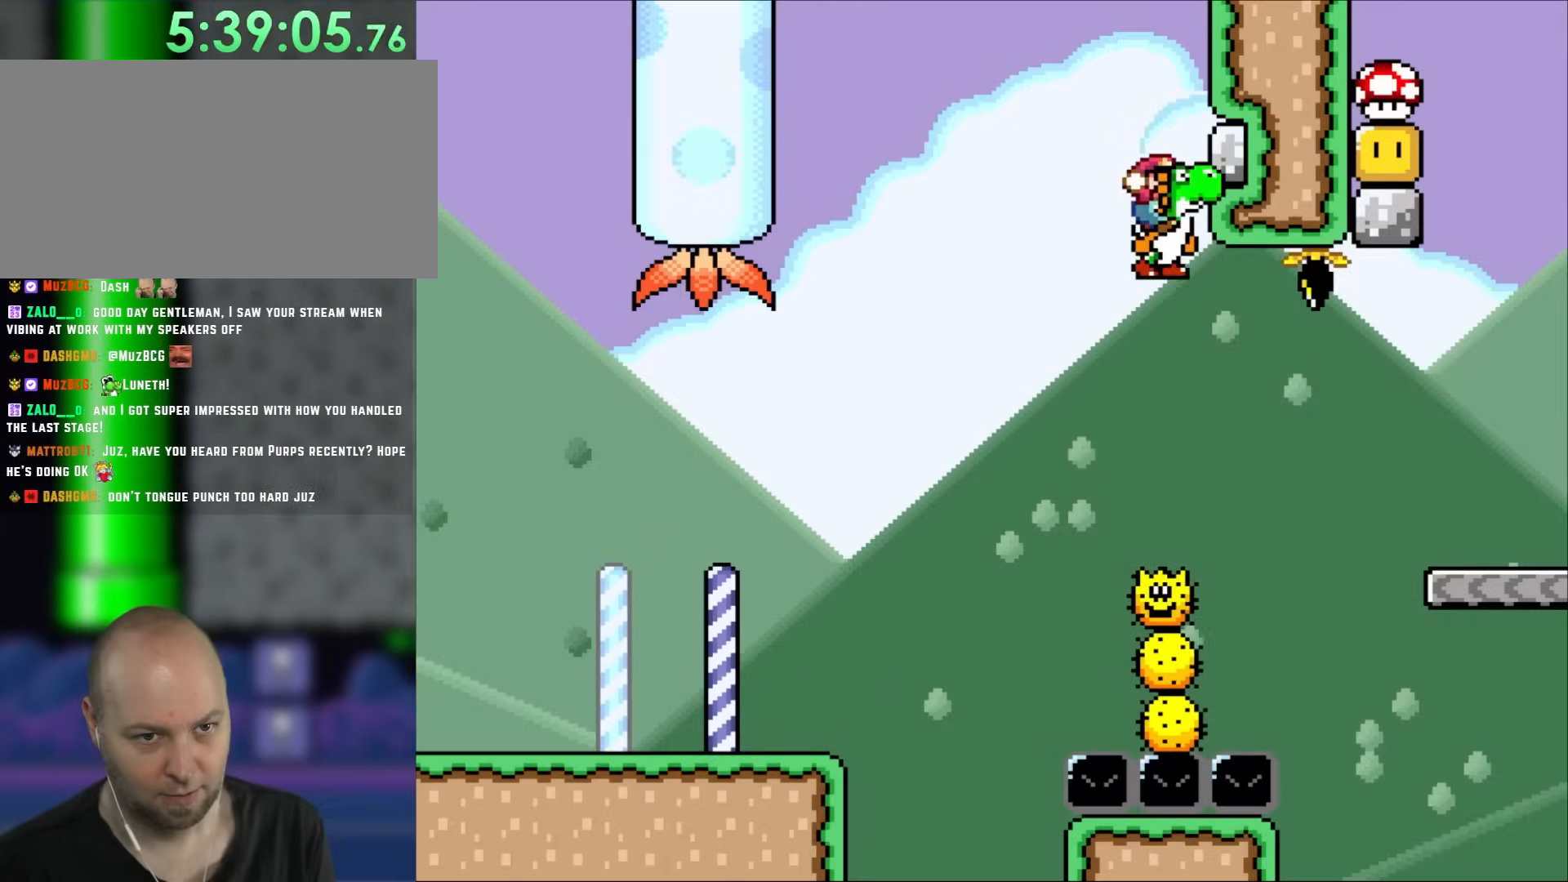
{"dt_ms": 500, "buttons": ["Y"], "events": [[217, "DPAD_RIGHT", "up"], [250, "L1", "down"], [400, "L1", "up"], [500, "B", "up"]]}
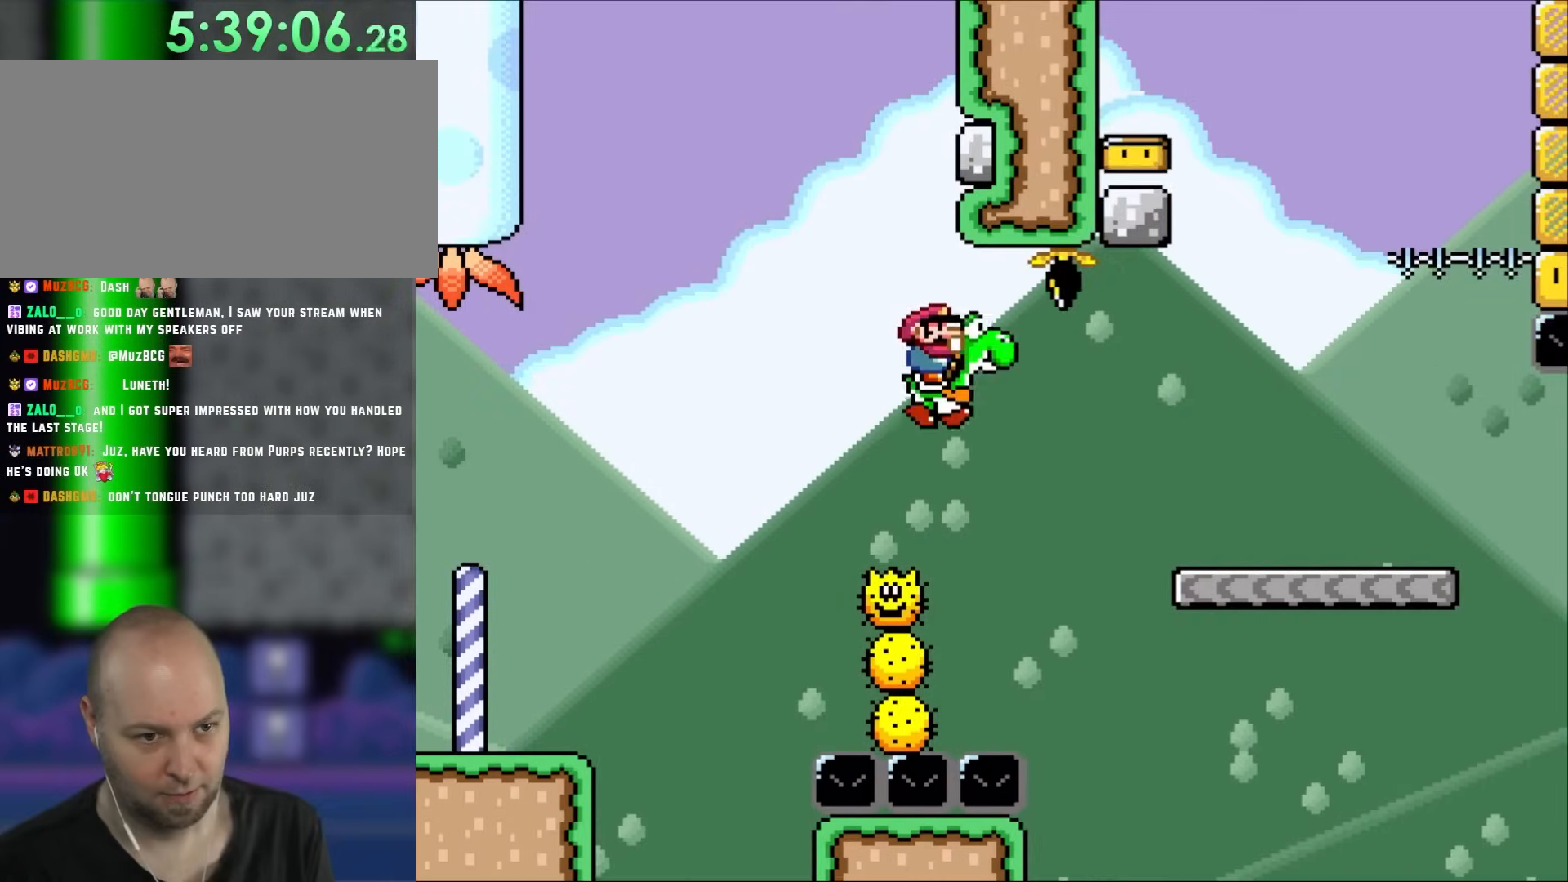
{"dt_ms": 500, "buttons": ["B", "Y", "DPAD_RIGHT"], "events": [[167, "DPAD_RIGHT", "down"], [300, "B", "down"]]}
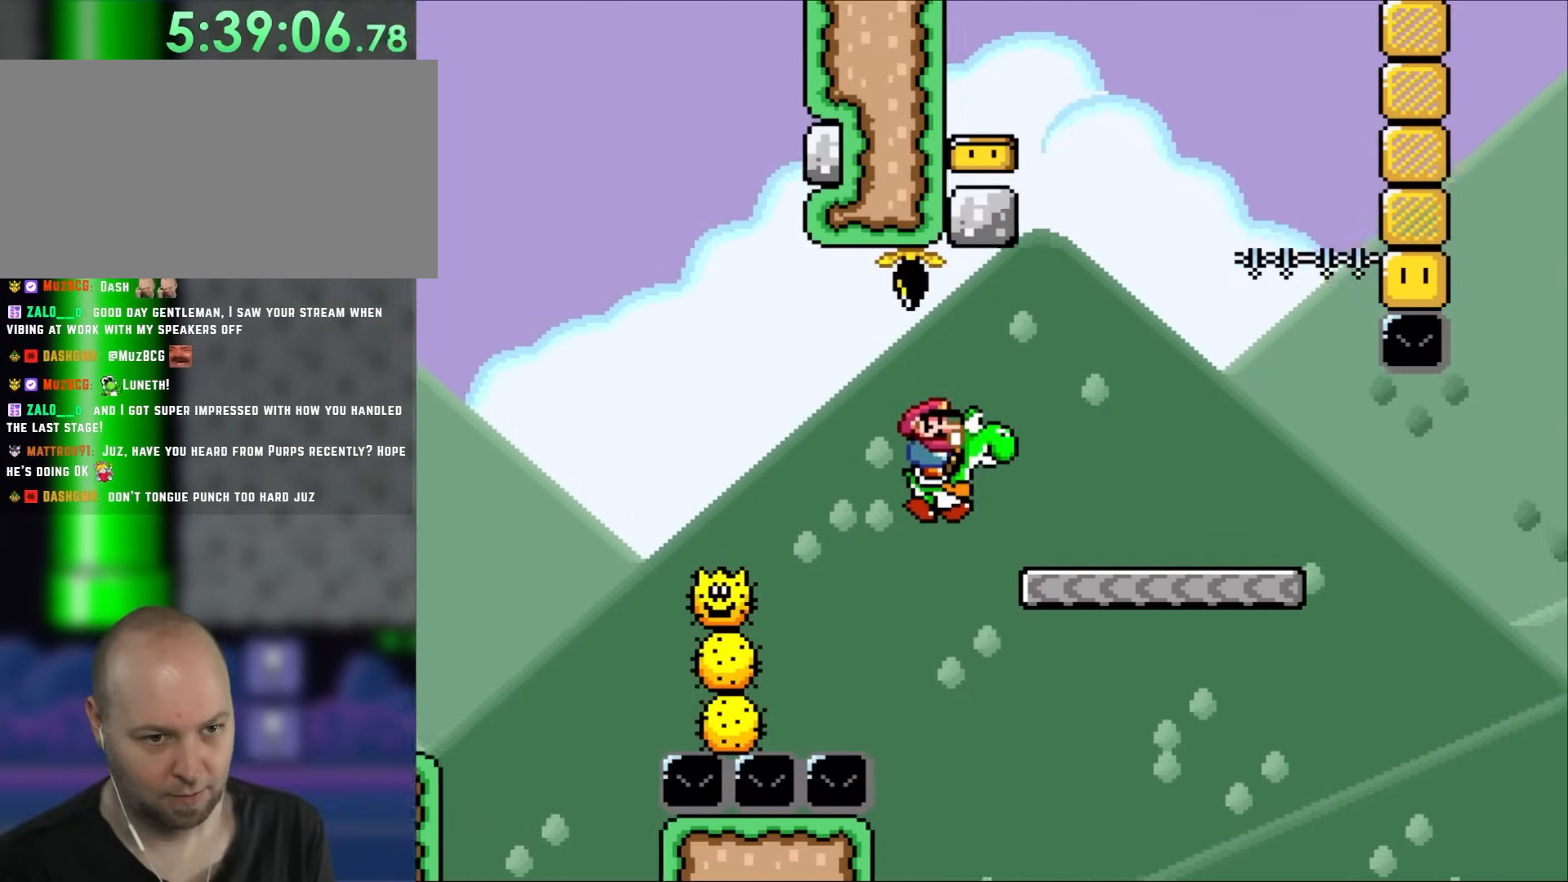
{"dt_ms": 500, "buttons": ["Y"], "events": [[133, "DPAD_RIGHT", "up"], [217, "B", "up"]]}
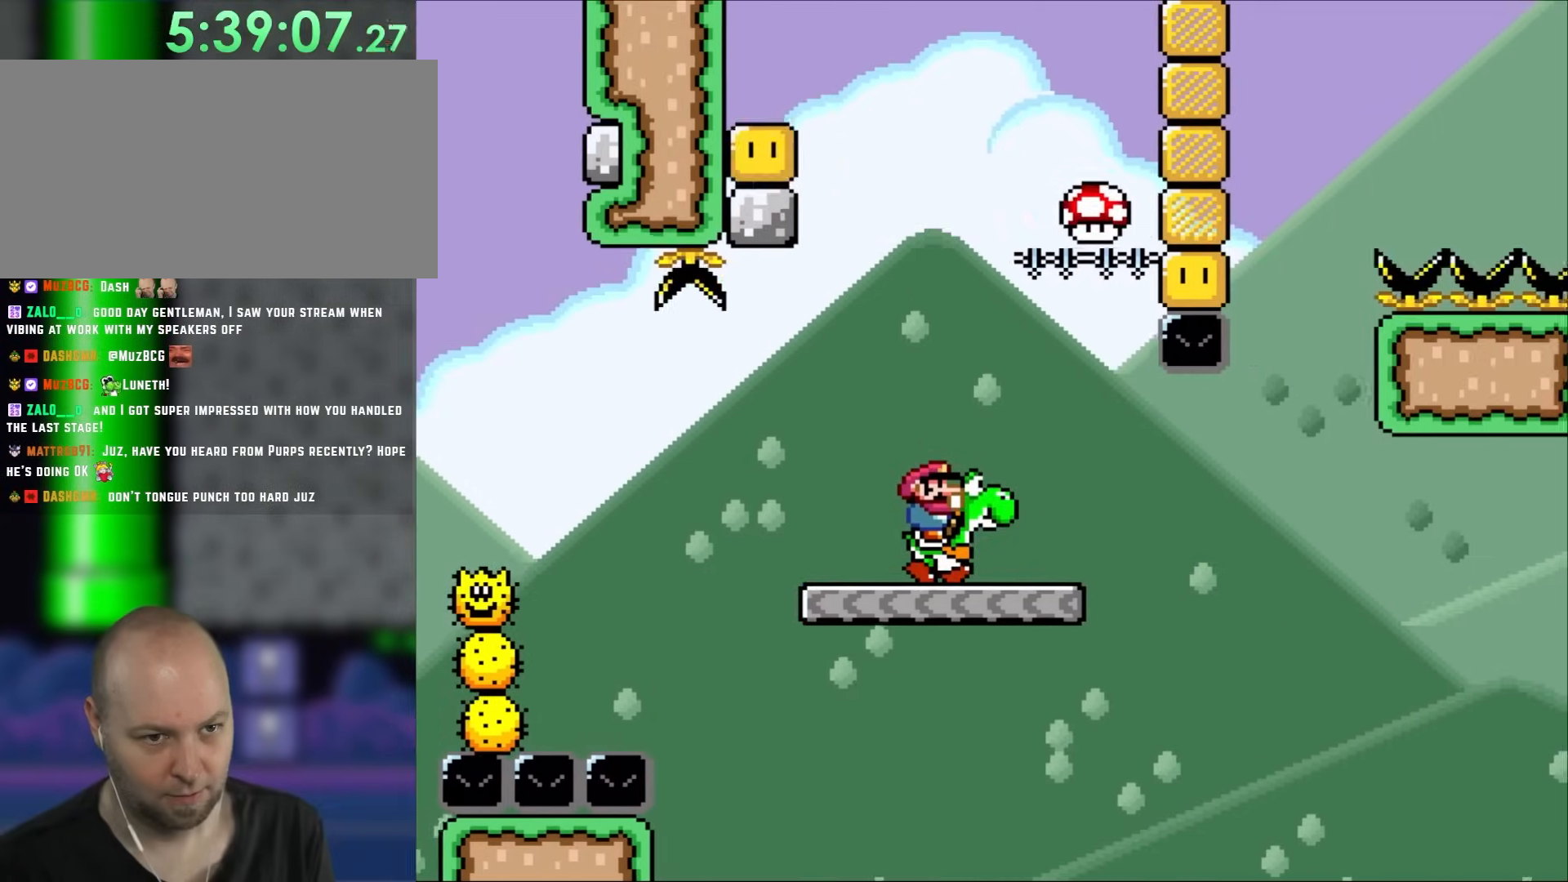
{"dt_ms": 500, "buttons": ["B", "Y"], "events": [[133, "B", "down"], [400, "B", "up"], [483, "B", "down"]]}
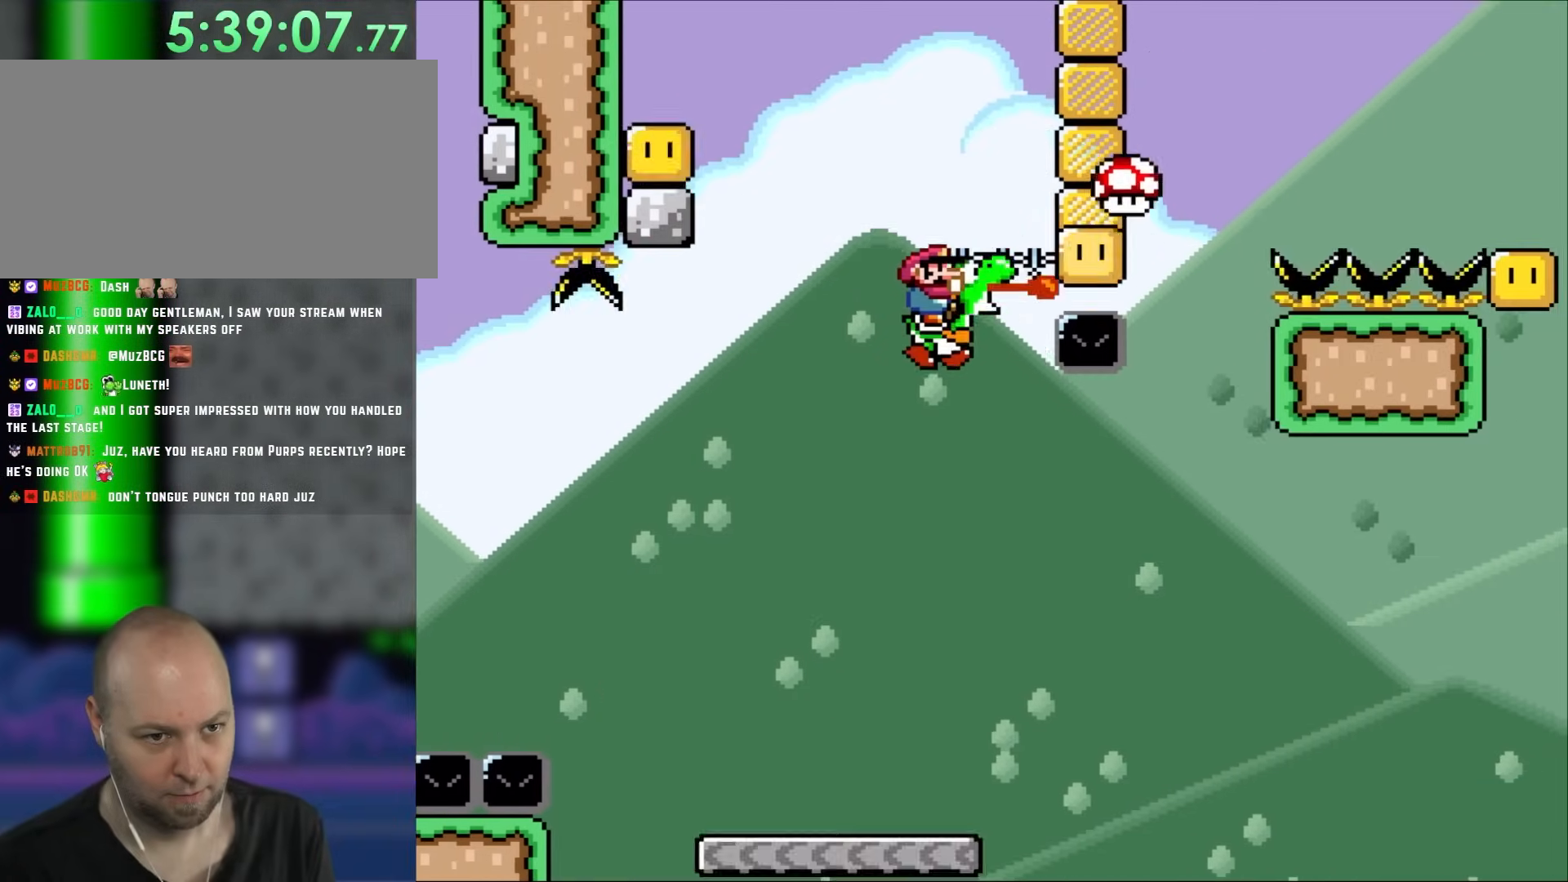
{"dt_ms": 500, "buttons": ["B", "Y", "DPAD_RIGHT"], "events": [[367, "DPAD_RIGHT", "down"]]}
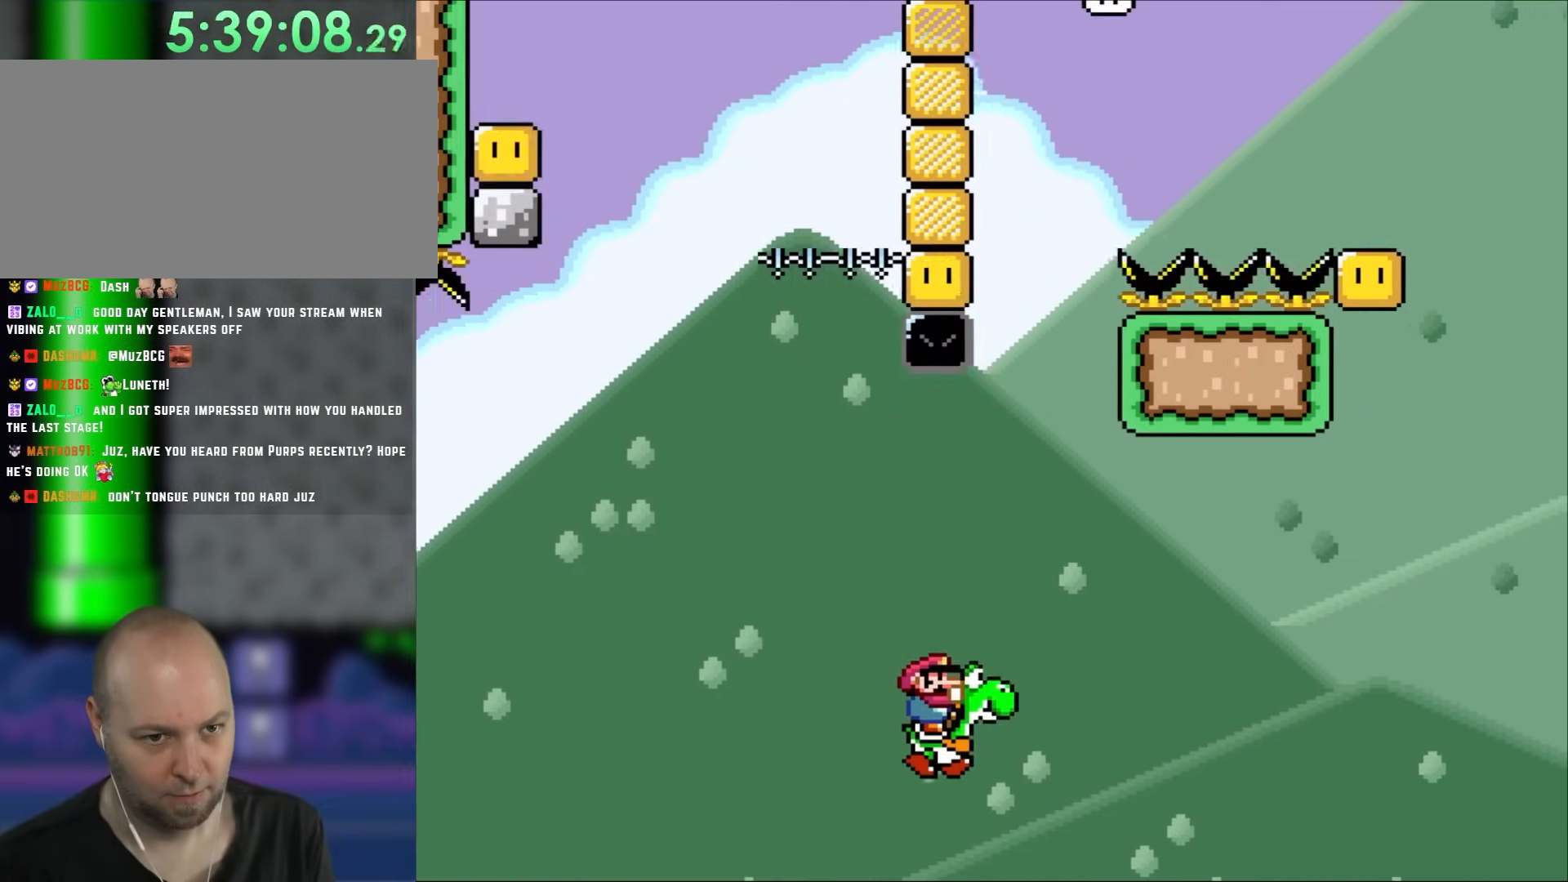
{"dt_ms": 500, "buttons": ["B", "Y", "DPAD_RIGHT"], "events": []}
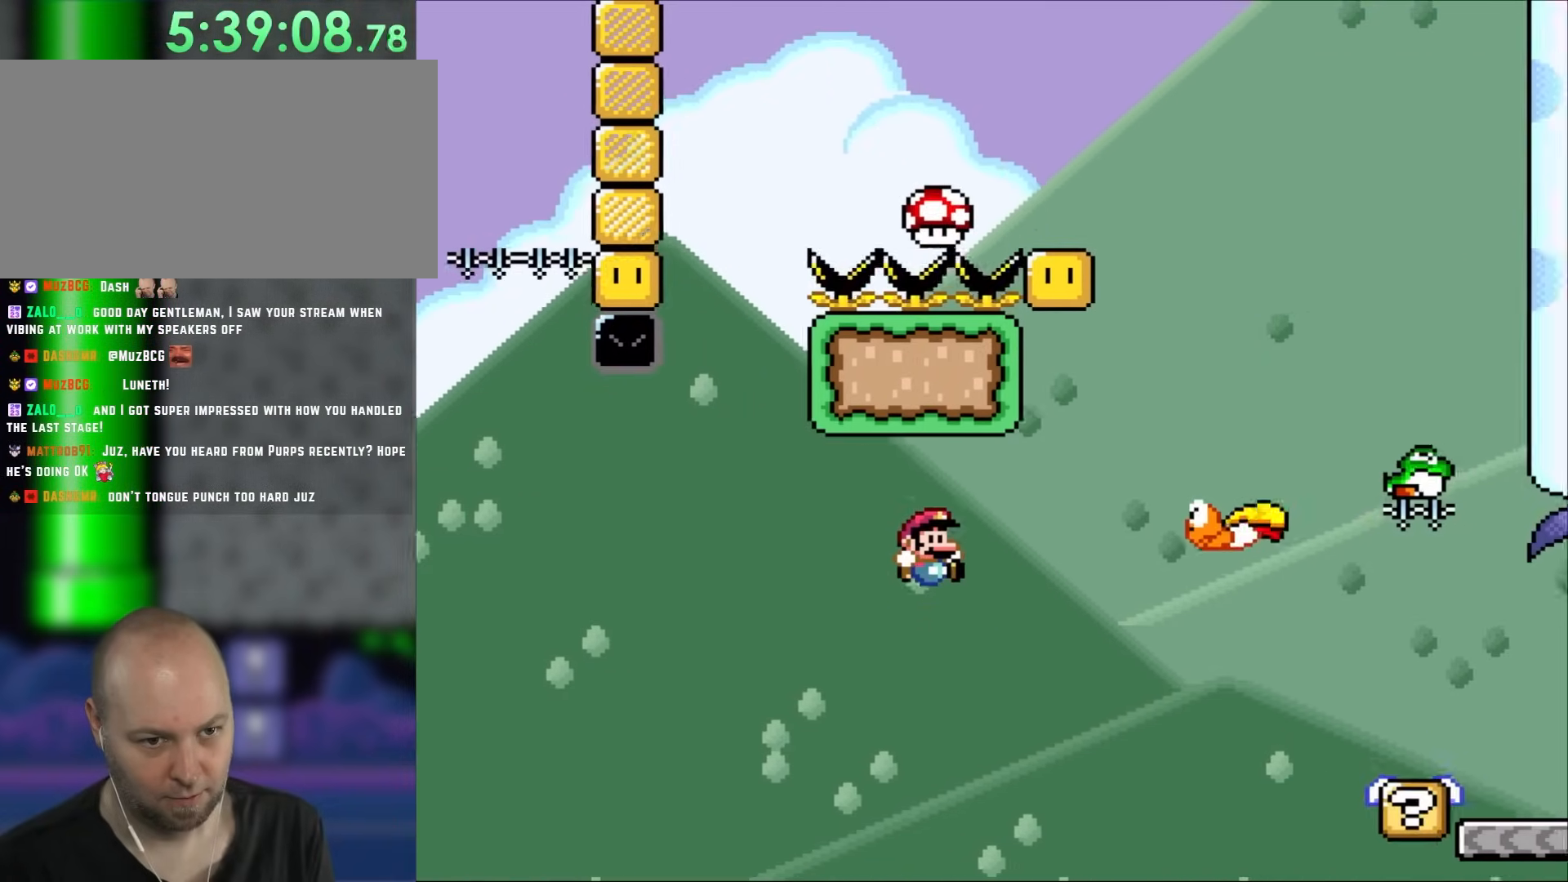
{"dt_ms": 500, "buttons": ["B", "Y"], "events": [[267, "DPAD_RIGHT", "up"], [300, "B", "up"], [300, "DPAD_LEFT", "down"], [350, "B", "down"], [500, "DPAD_LEFT", "up"]]}
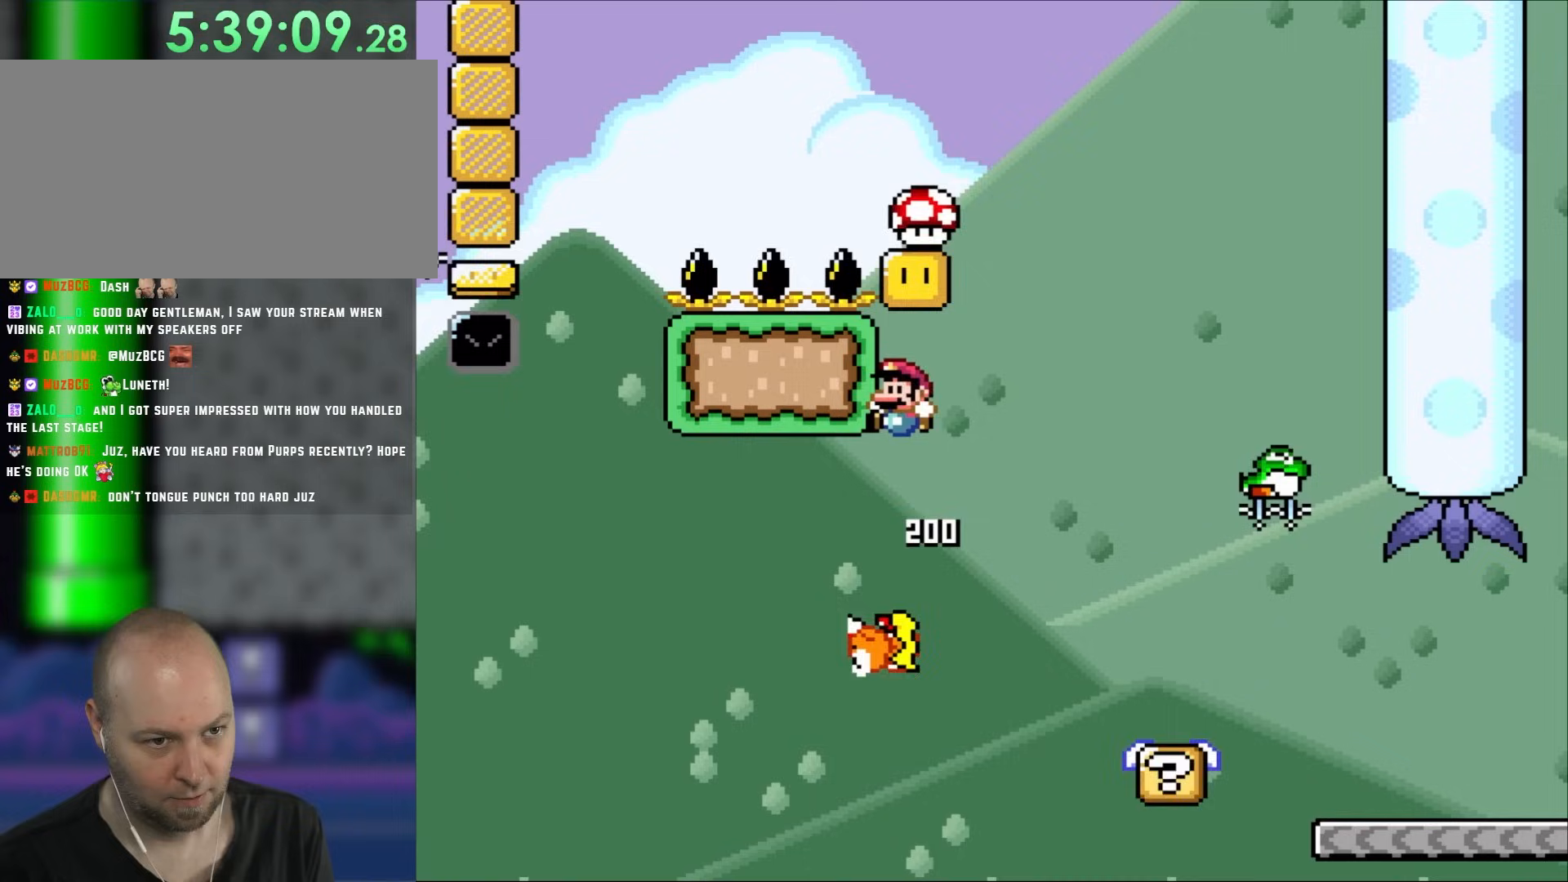
{"dt_ms": 500, "buttons": ["B", "Y"], "events": [[167, "DPAD_RIGHT", "down"], [267, "DPAD_RIGHT", "up"], [400, "DPAD_RIGHT", "down"], [500, "DPAD_RIGHT", "up"]]}
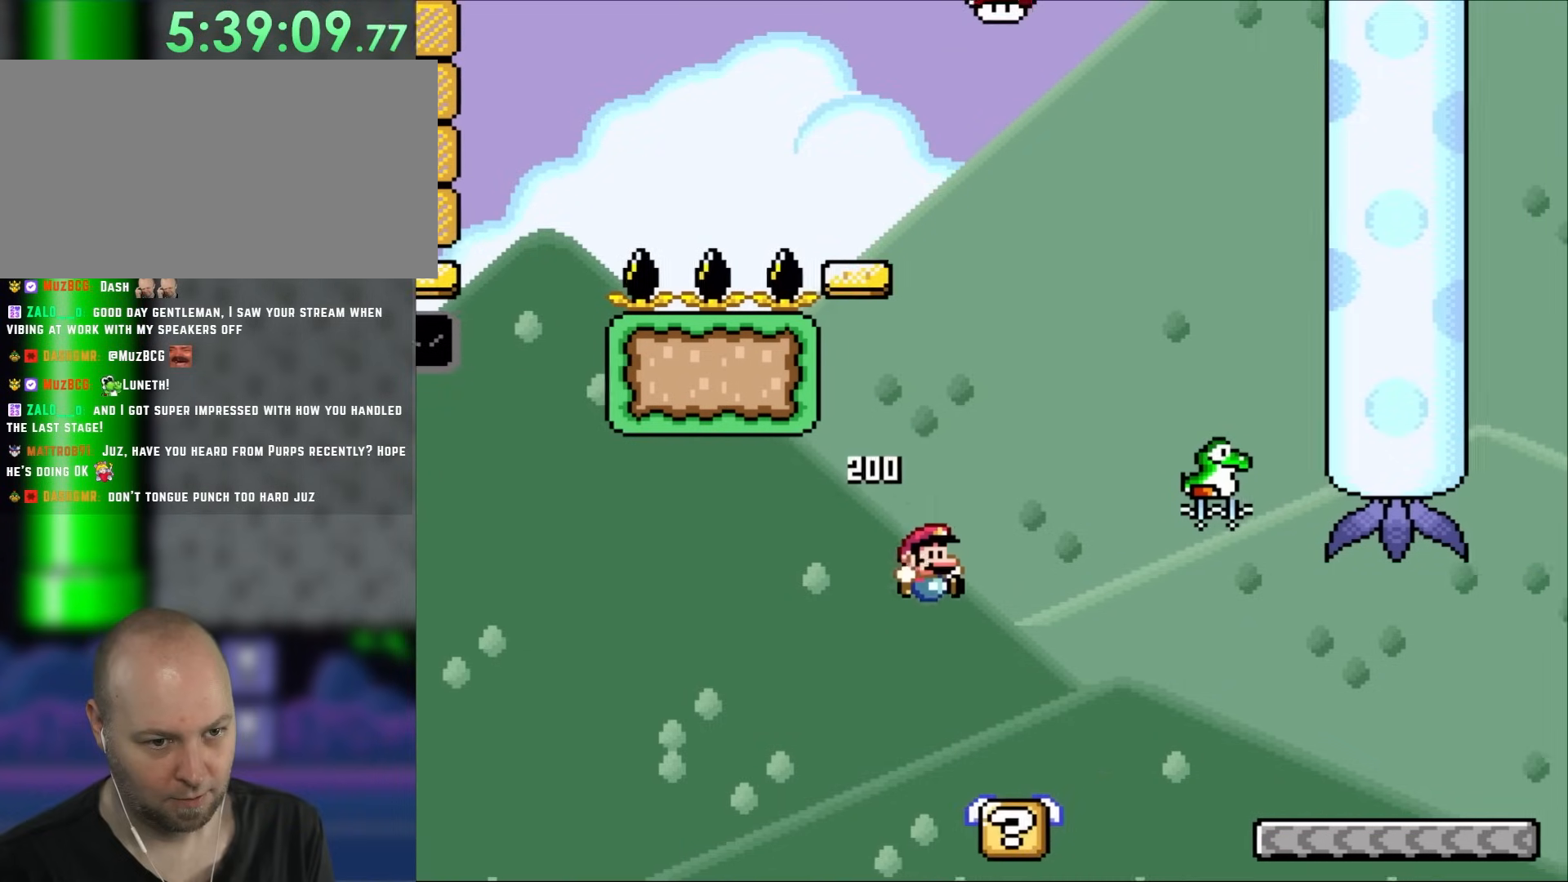
{"dt_ms": 500, "buttons": ["Y"], "events": [[67, "B", "up"], [133, "DPAD_LEFT", "down"], [217, "DPAD_LEFT", "up"]]}
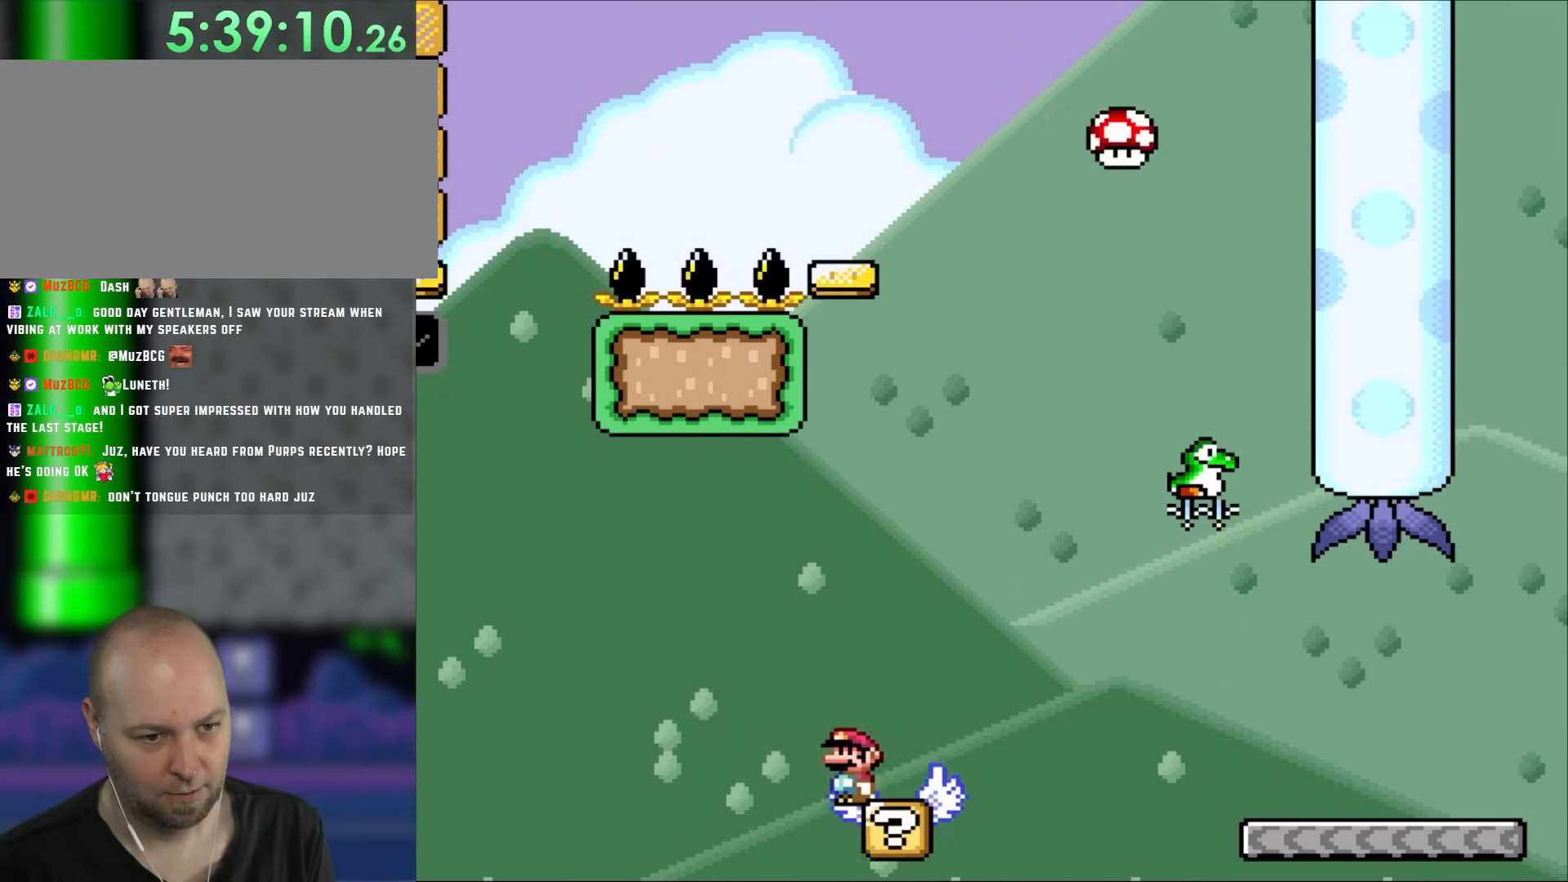
{"dt_ms": 500, "buttons": ["B", "Y", "DPAD_RIGHT"], "events": [[200, "DPAD_RIGHT", "down"], [483, "B", "down"]]}
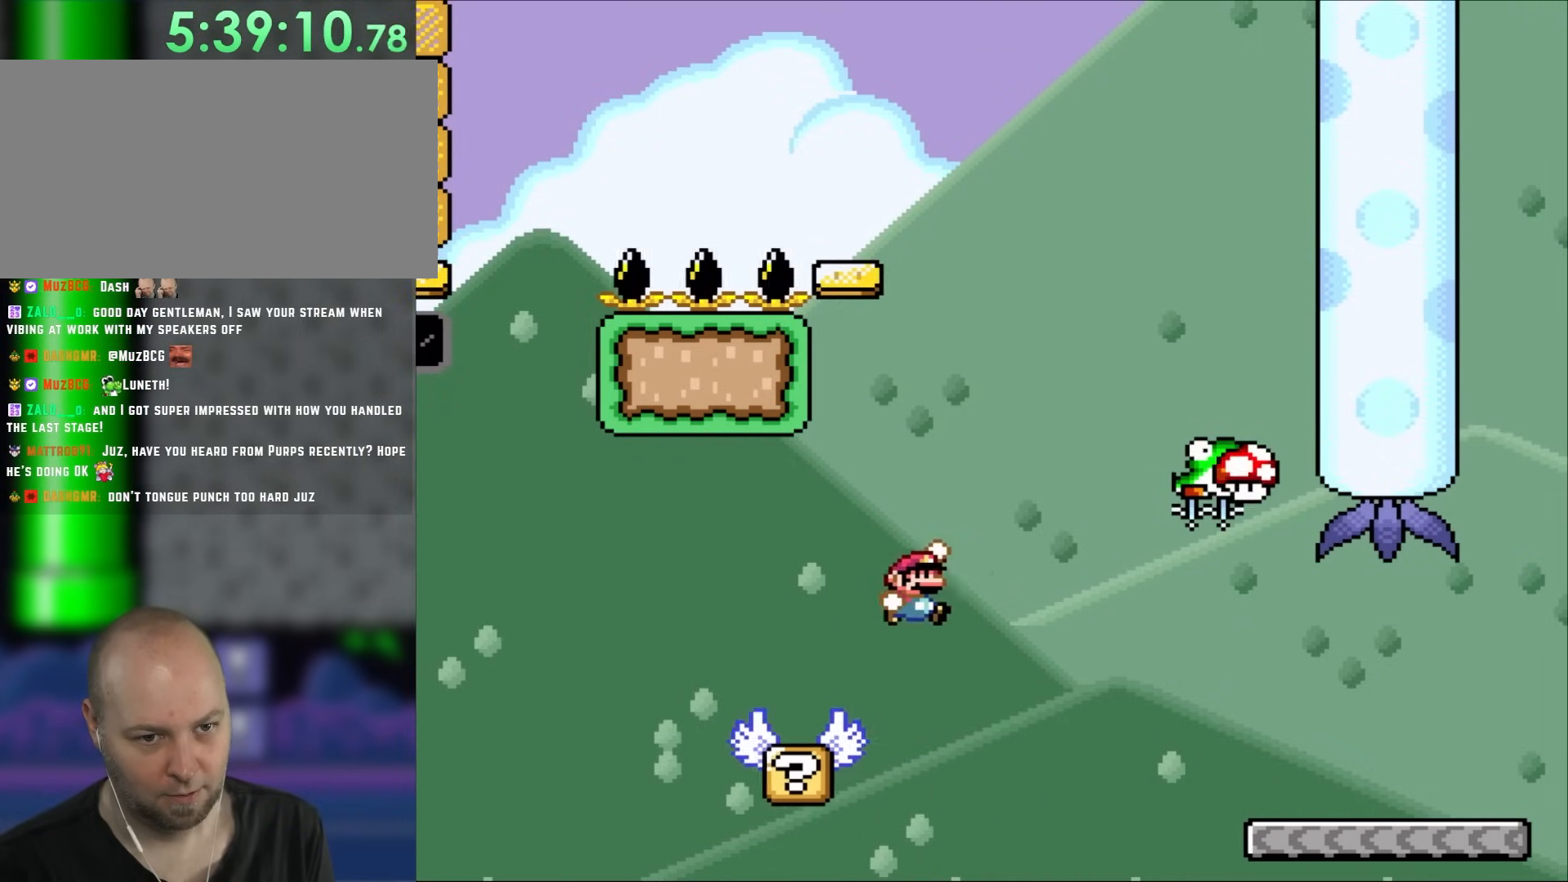
{"dt_ms": 500, "buttons": ["B", "Y", "DPAD_RIGHT"], "events": []}
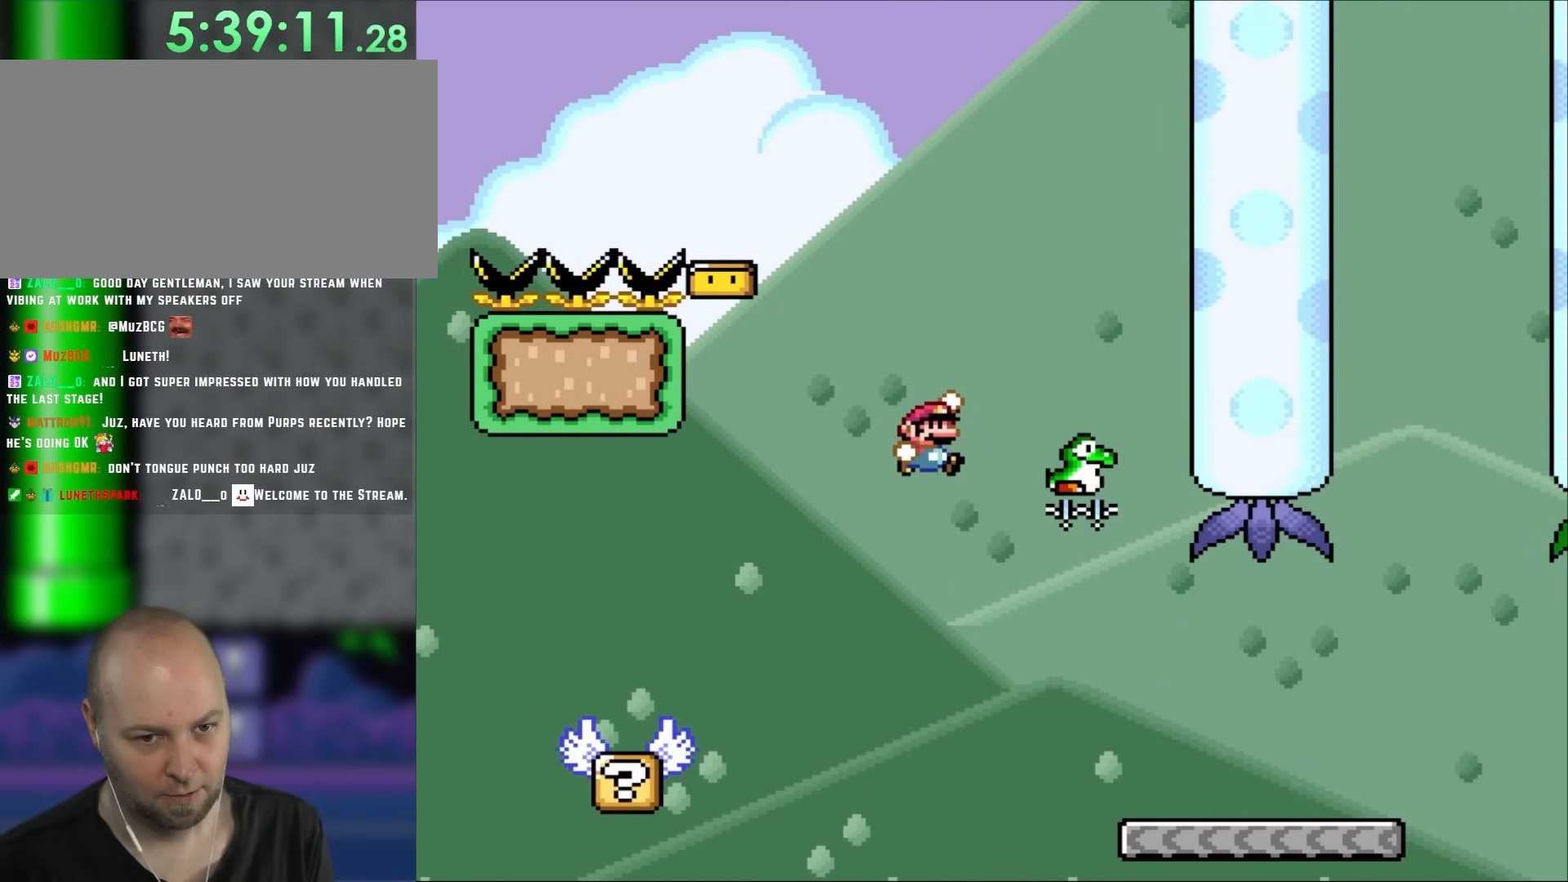
{"dt_ms": 500, "buttons": ["B", "Y", "DPAD_RIGHT"], "events": []}
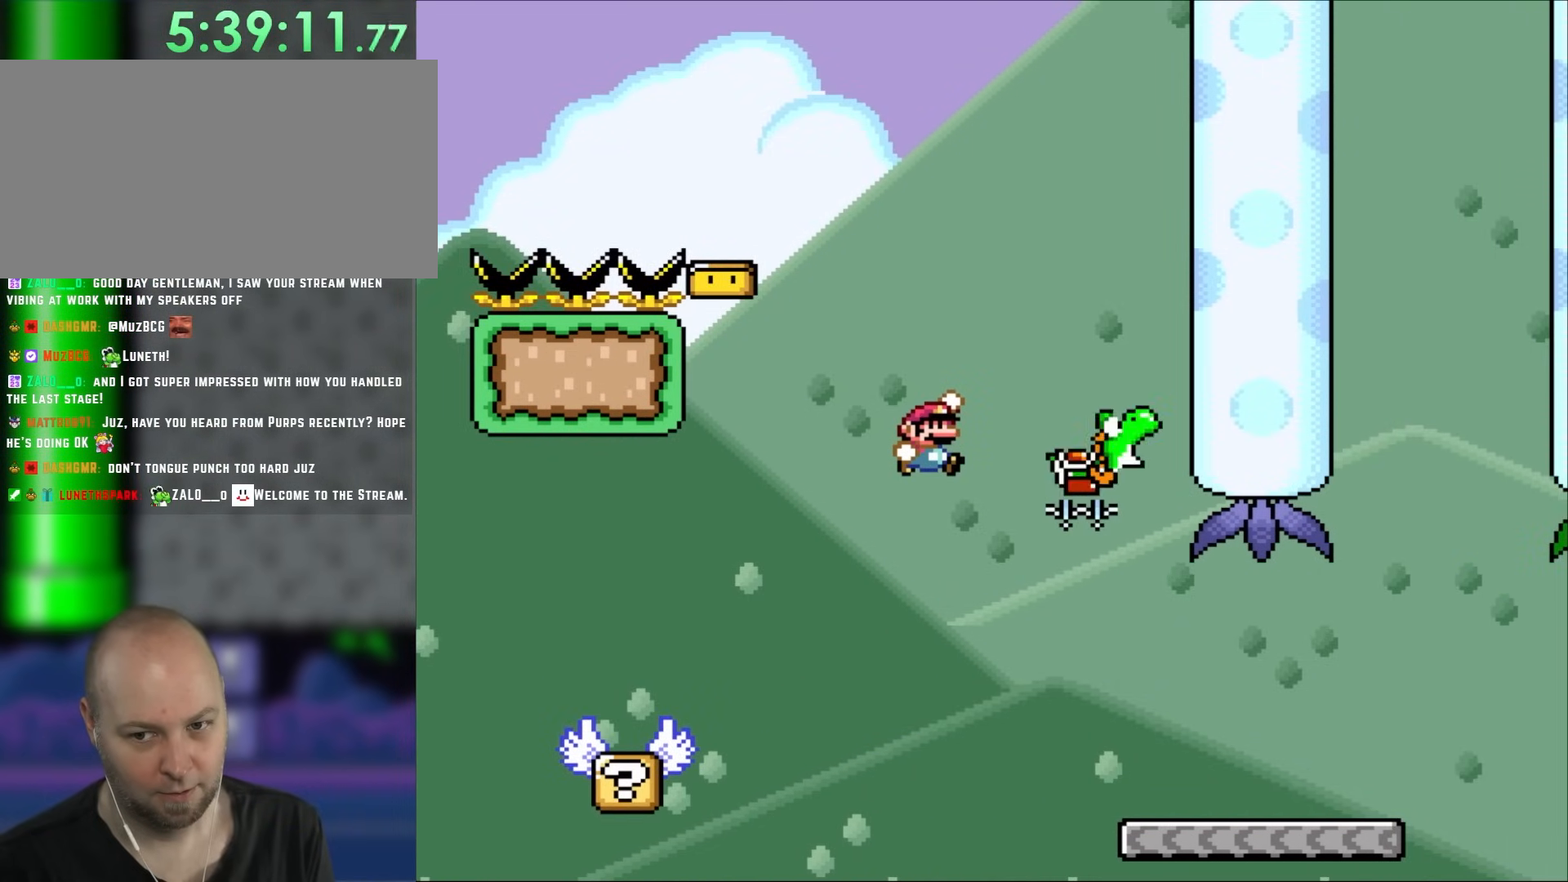
{"dt_ms": 500, "buttons": ["B", "Y", "DPAD_RIGHT"], "events": []}
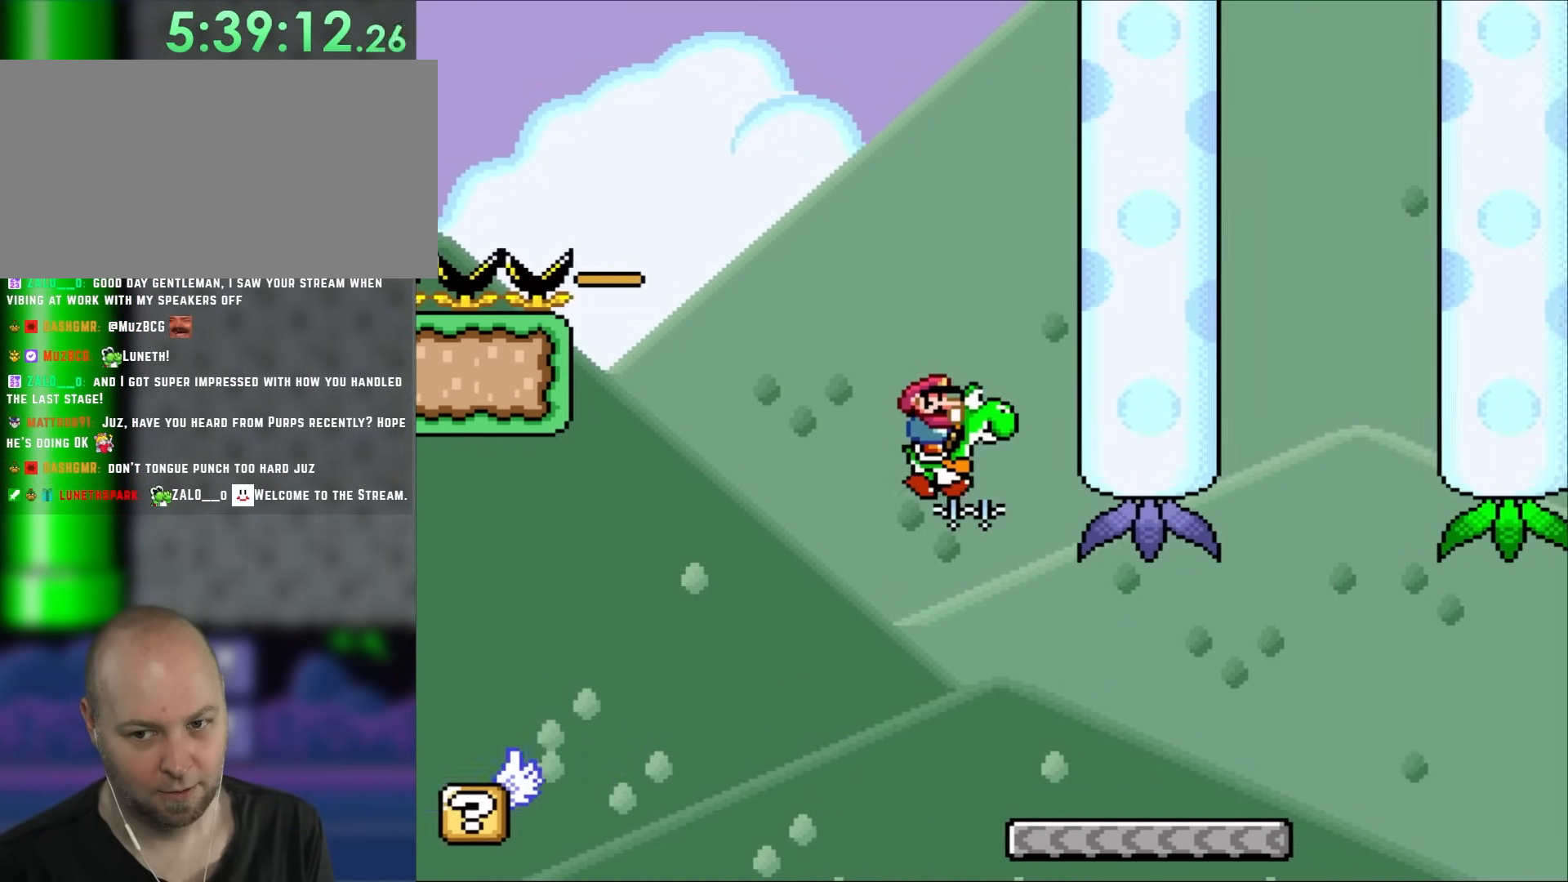
{"dt_ms": 500, "buttons": ["Y", "DPAD_RIGHT"], "events": [[367, "B", "up"]]}
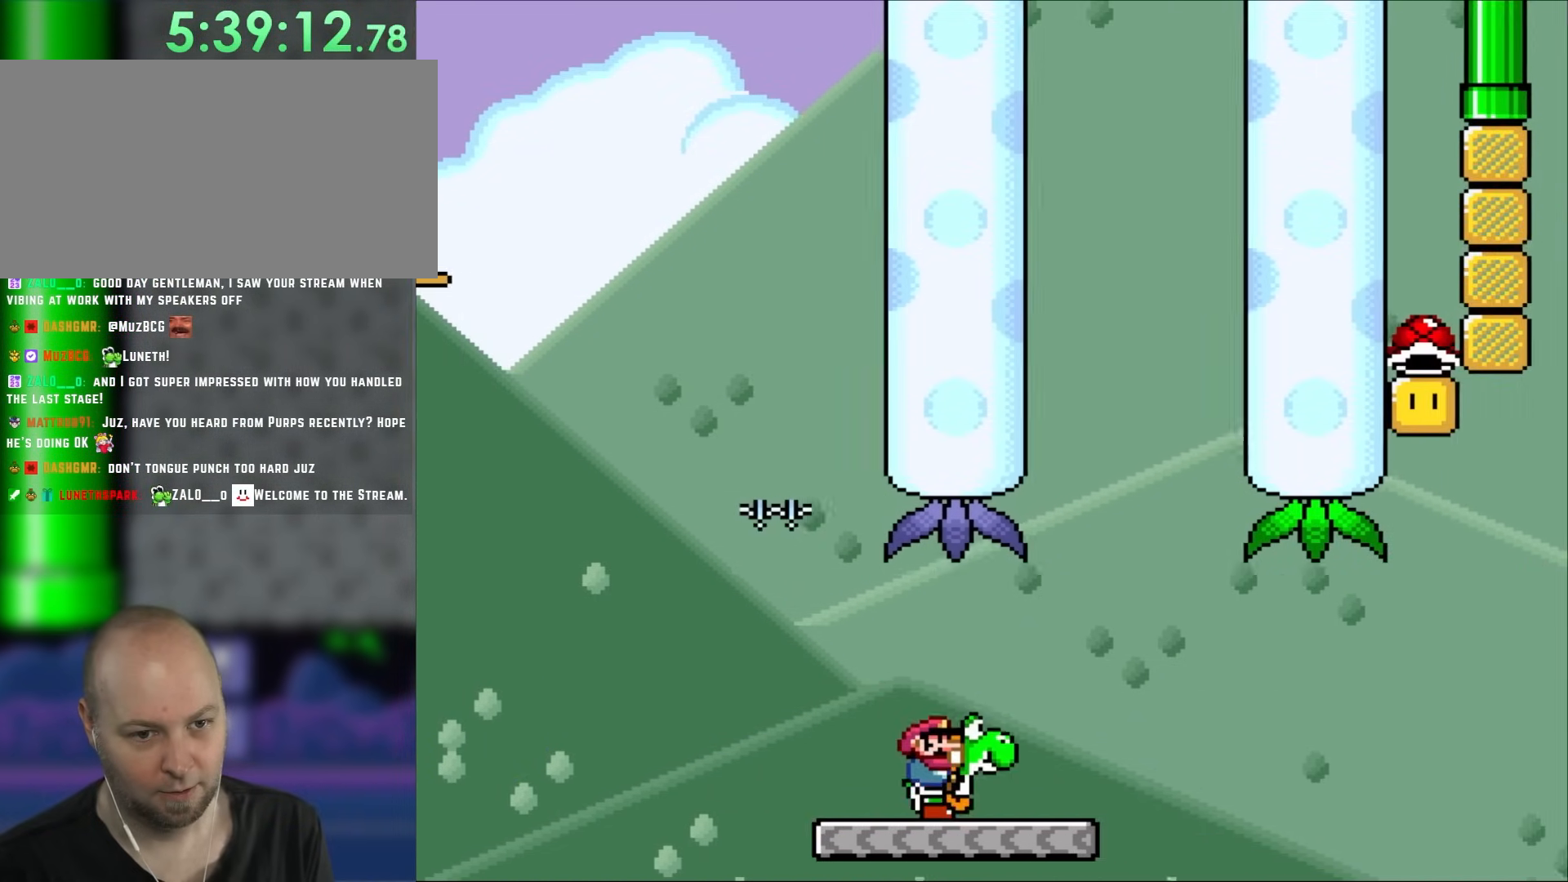
{"dt_ms": 1000, "buttons": ["B", "Y", "DPAD_RIGHT"]}
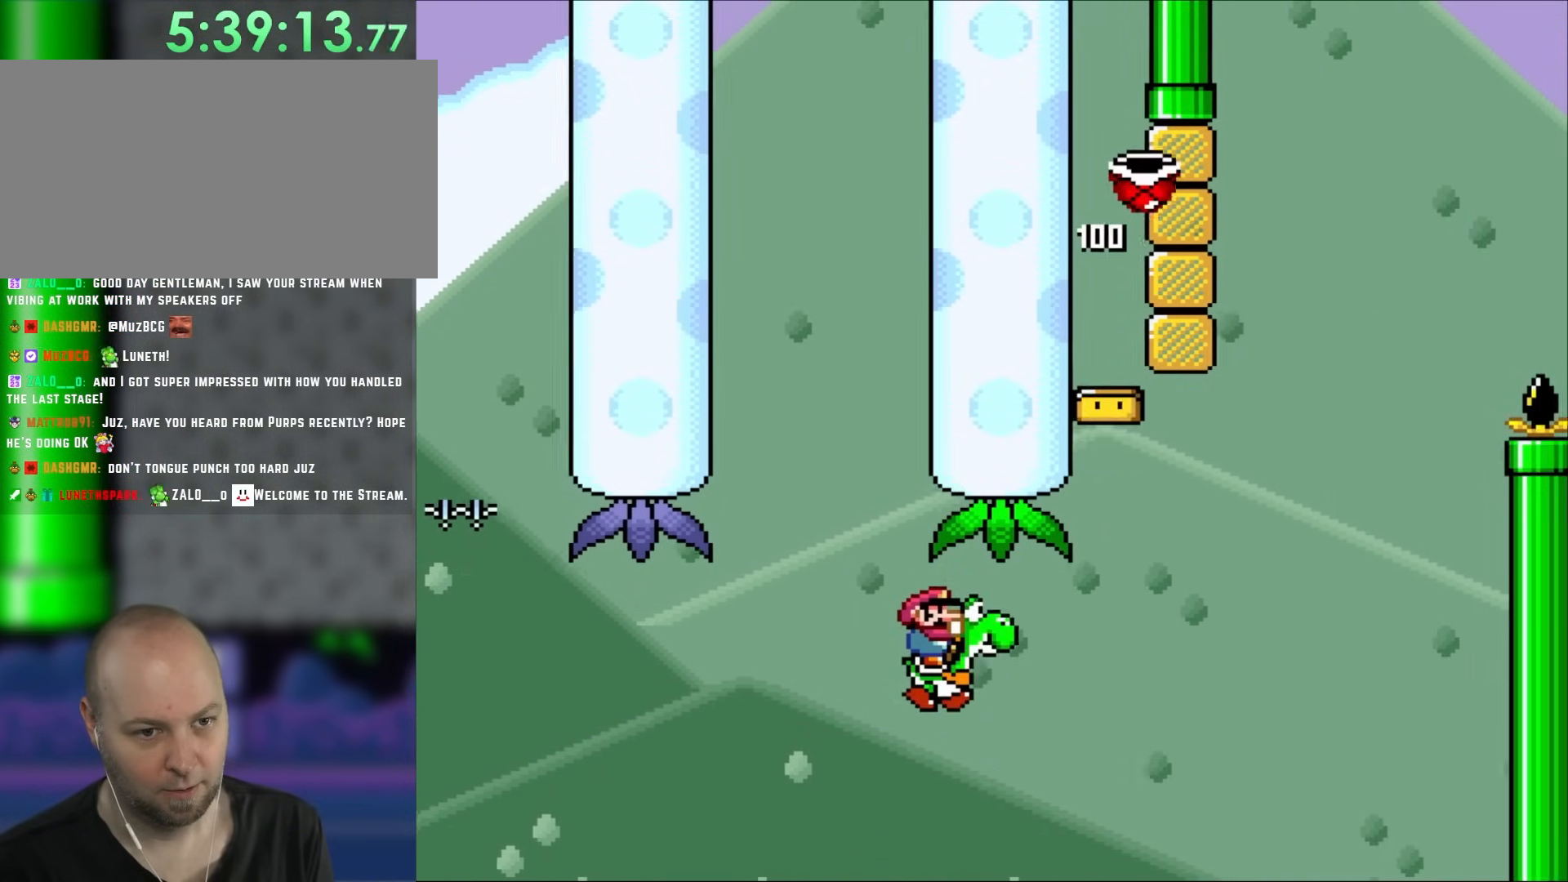
{"dt_ms": 500, "buttons": ["B", "Y"], "events": [[500, "DPAD_RIGHT", "up"]]}
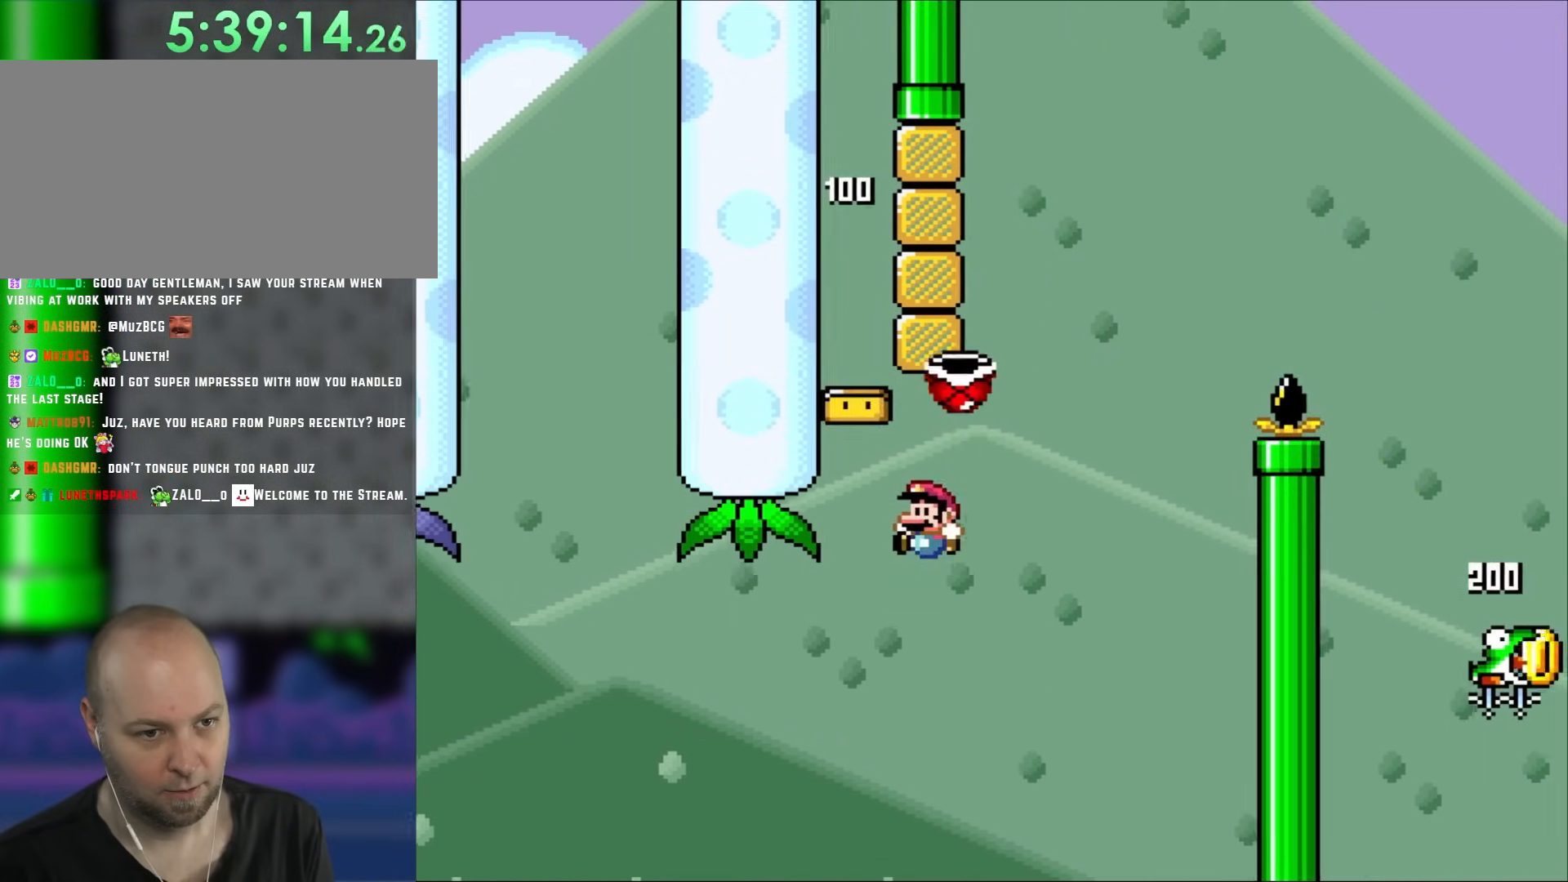
{"dt_ms": 500, "buttons": ["B", "Y"], "events": [[17, "DPAD_LEFT", "down"], [100, "DPAD_LEFT", "up"], [100, "DPAD_UP", "down"], [133, "DPAD_RIGHT", "down"], [133, "DPAD_UP", "up"], [300, "DPAD_RIGHT", "up"], [300, "Y", "up"], [367, "Y", "down"]]}
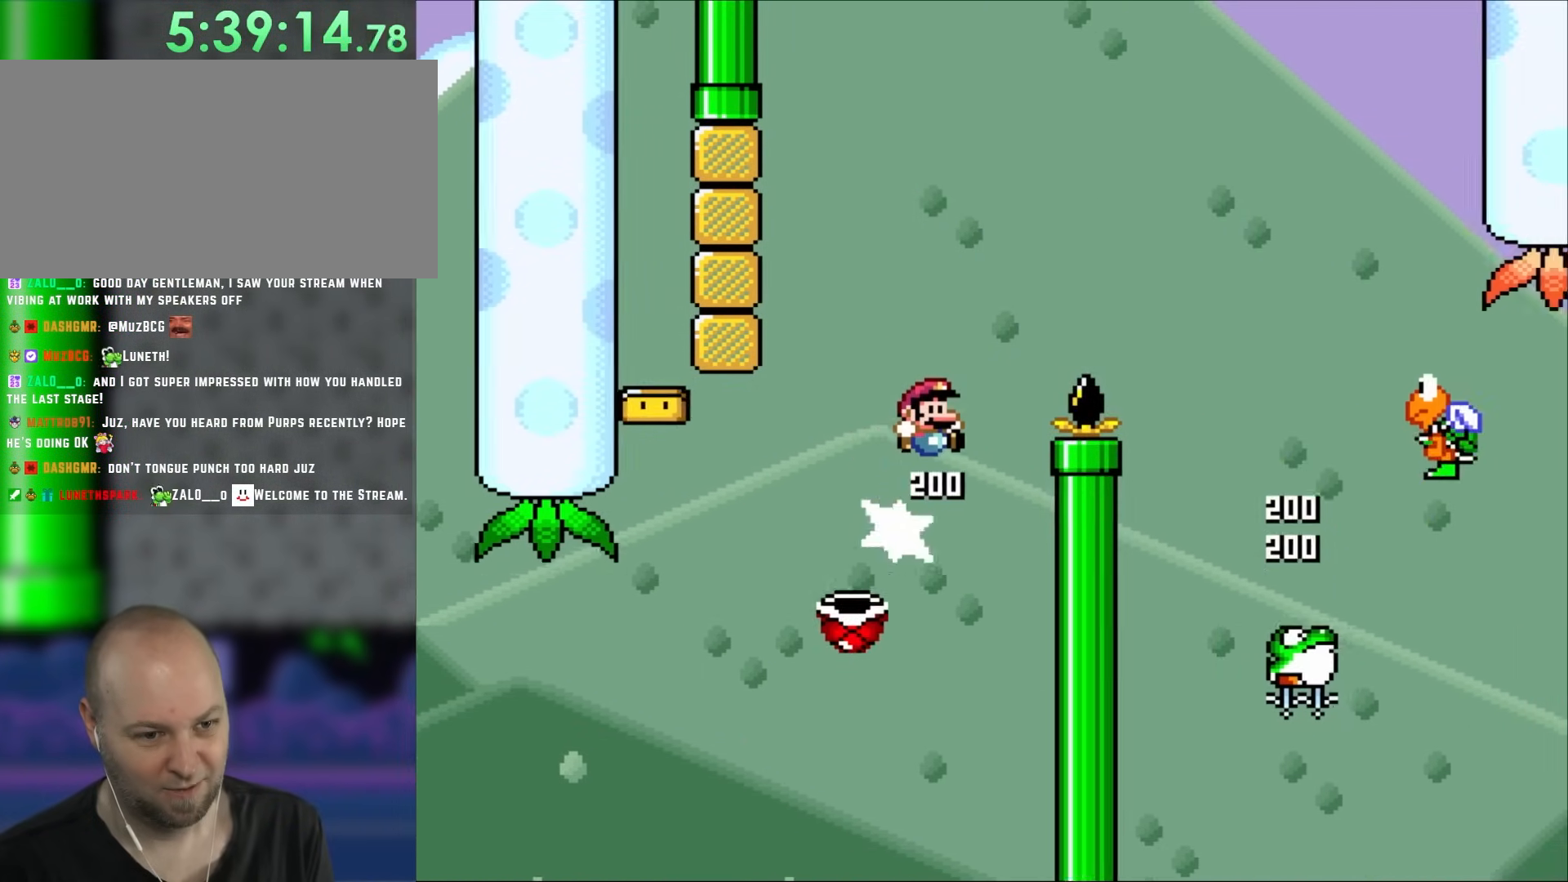
{"dt_ms": 500, "buttons": ["B", "Y", "DPAD_RIGHT"], "events": [[233, "DPAD_RIGHT", "down"]]}
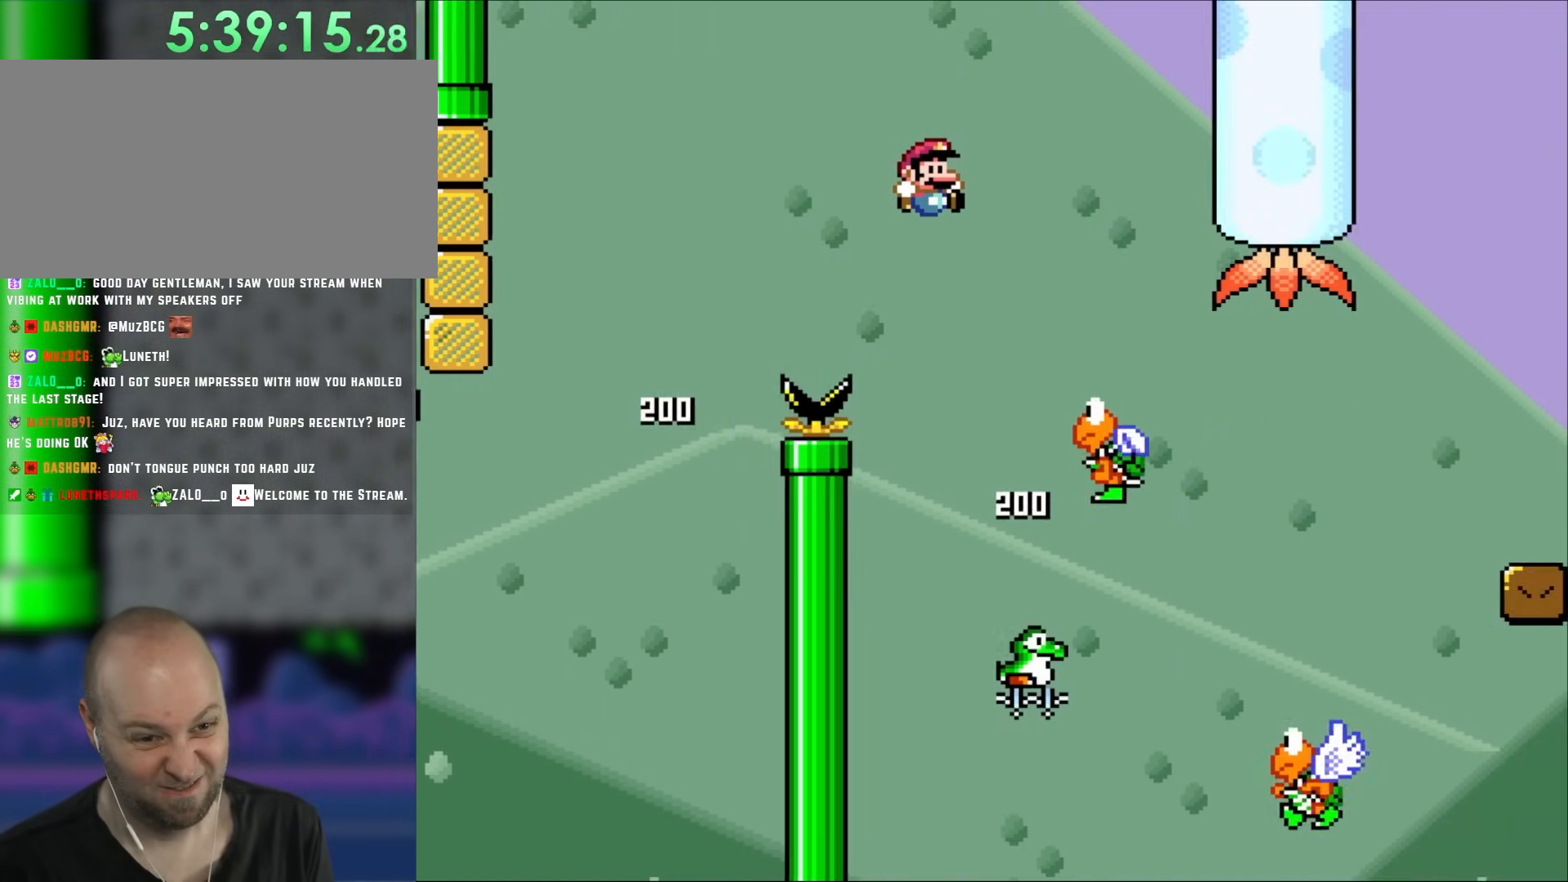
{"dt_ms": 500, "buttons": ["B", "Y"], "events": [[250, "DPAD_LEFT", "down"], [250, "DPAD_RIGHT", "up"], [433, "DPAD_LEFT", "up"]]}
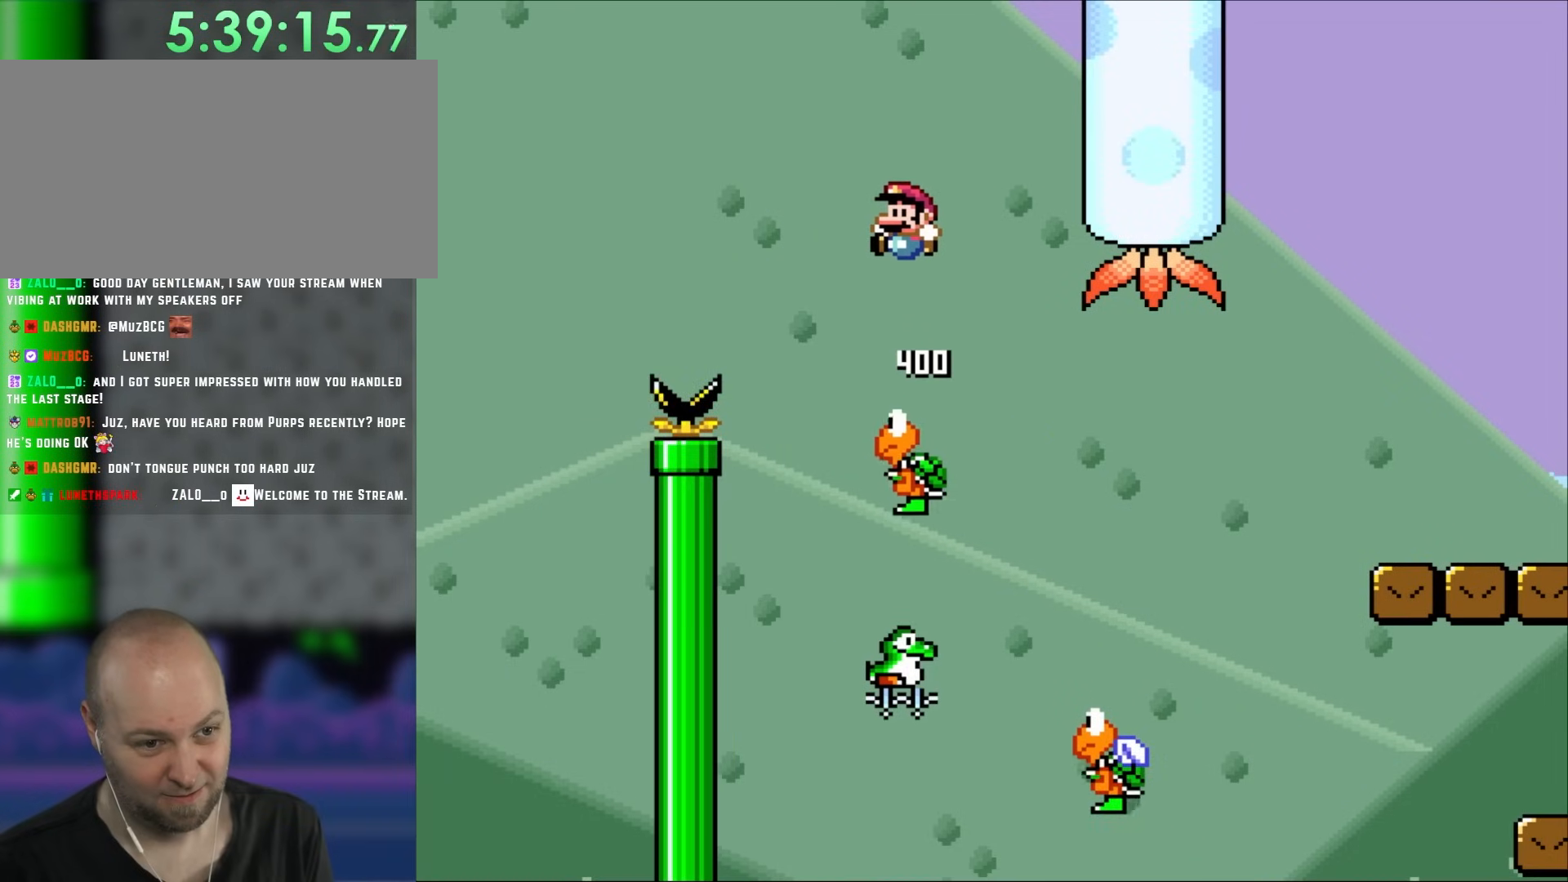
{"dt_ms": 500, "buttons": ["B", "Y"], "events": []}
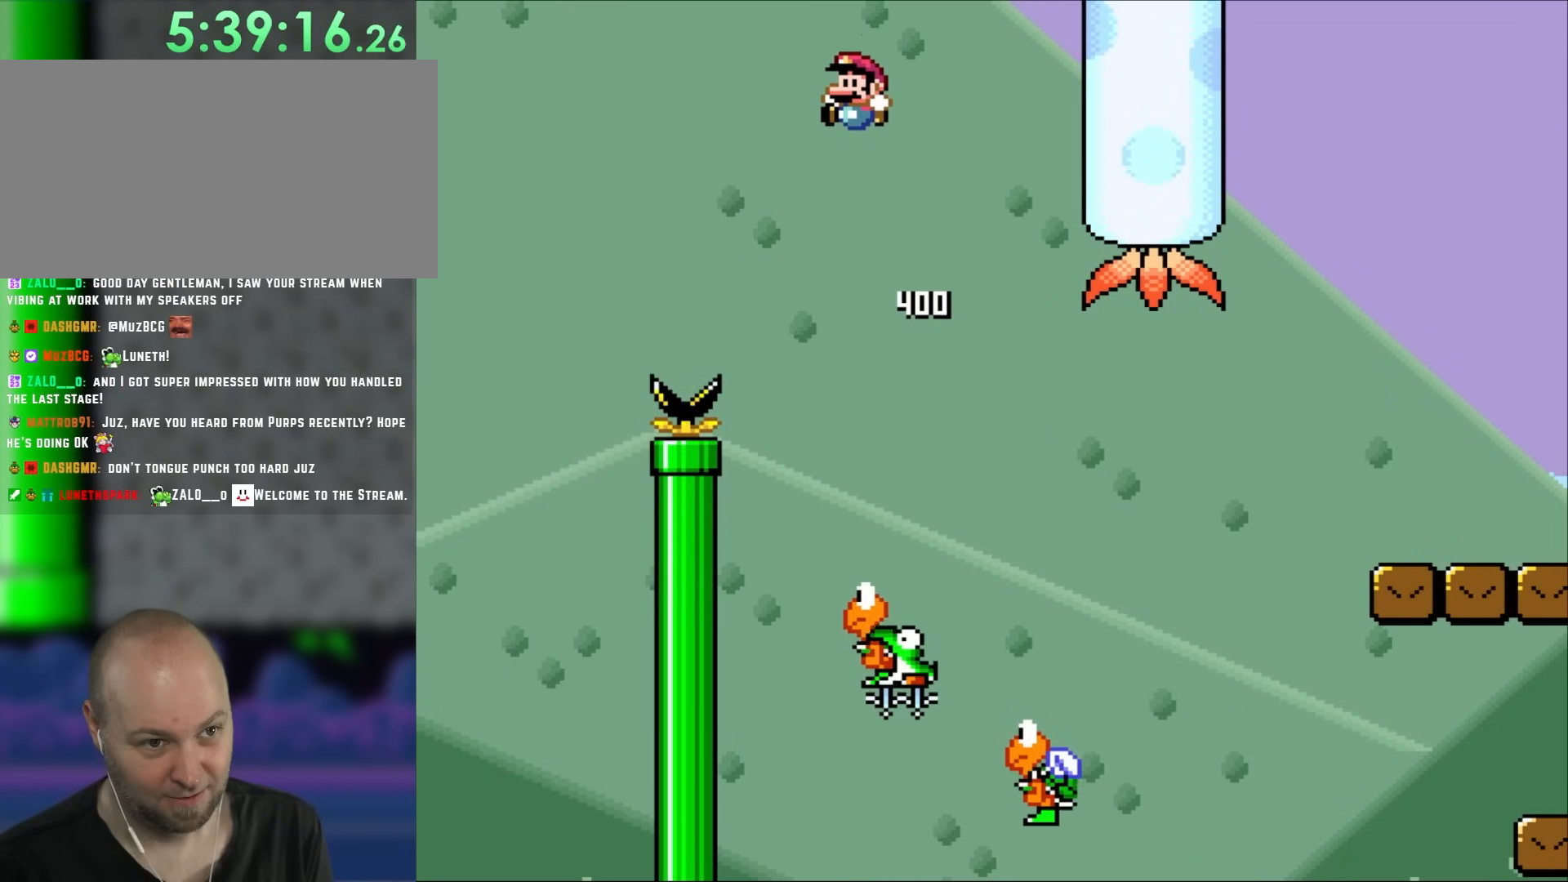
{"dt_ms": 500, "buttons": ["B", "Y", "DPAD_RIGHT"], "events": [[433, "DPAD_RIGHT", "down"]]}
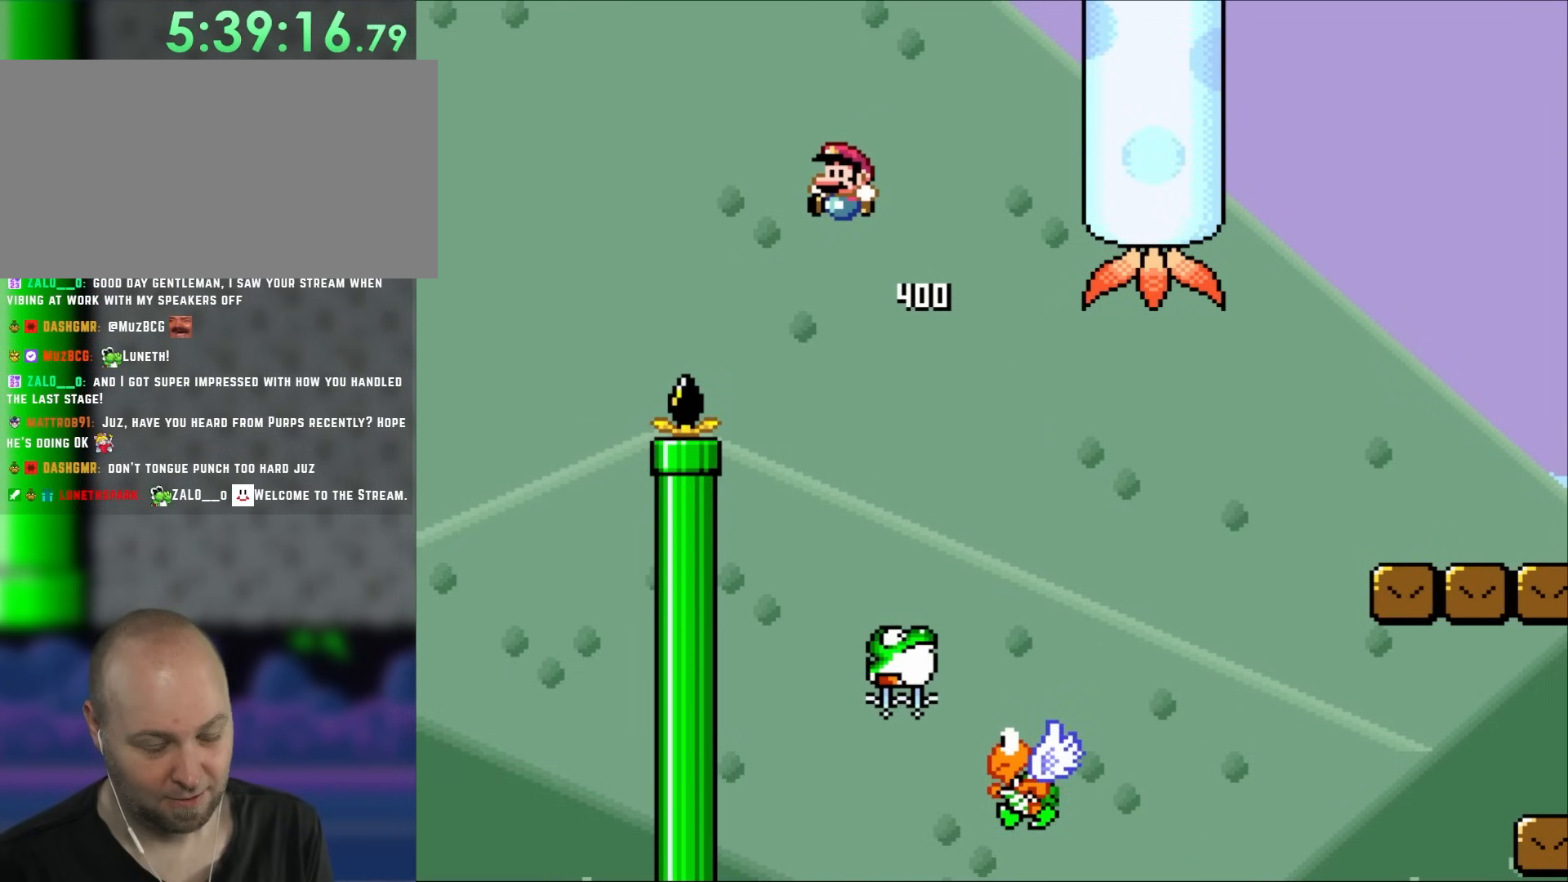
{"dt_ms": 500, "buttons": ["B", "Y"], "events": [[500, "DPAD_RIGHT", "up"]]}
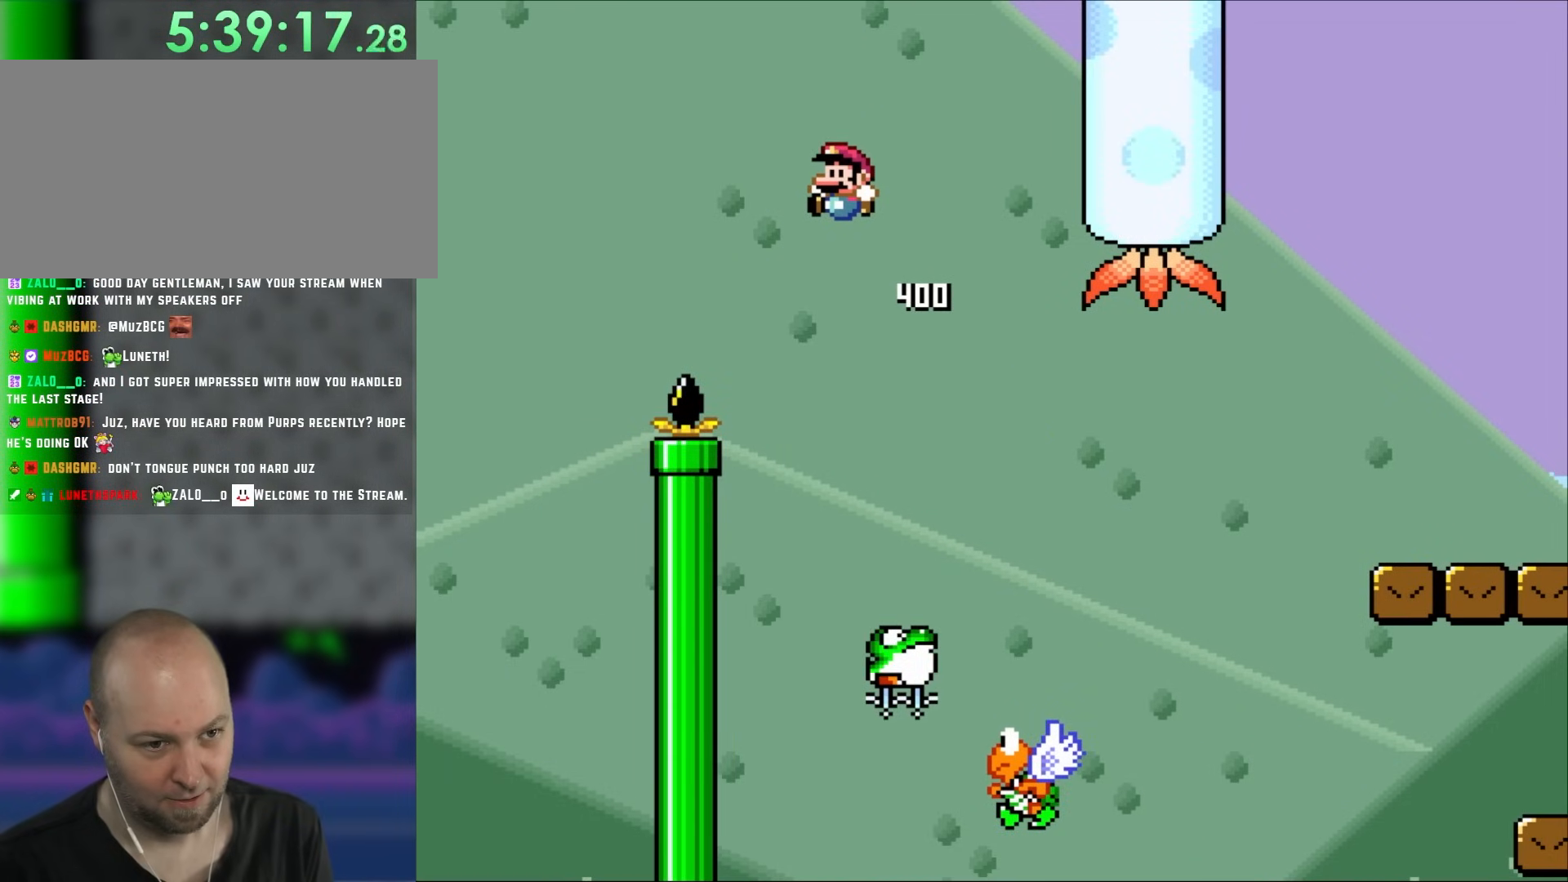
{"dt_ms": 500, "buttons": ["B", "Y", "DPAD_RIGHT"], "events": [[183, "DPAD_RIGHT", "down"], [333, "DPAD_RIGHT", "up"], [483, "DPAD_RIGHT", "down"]]}
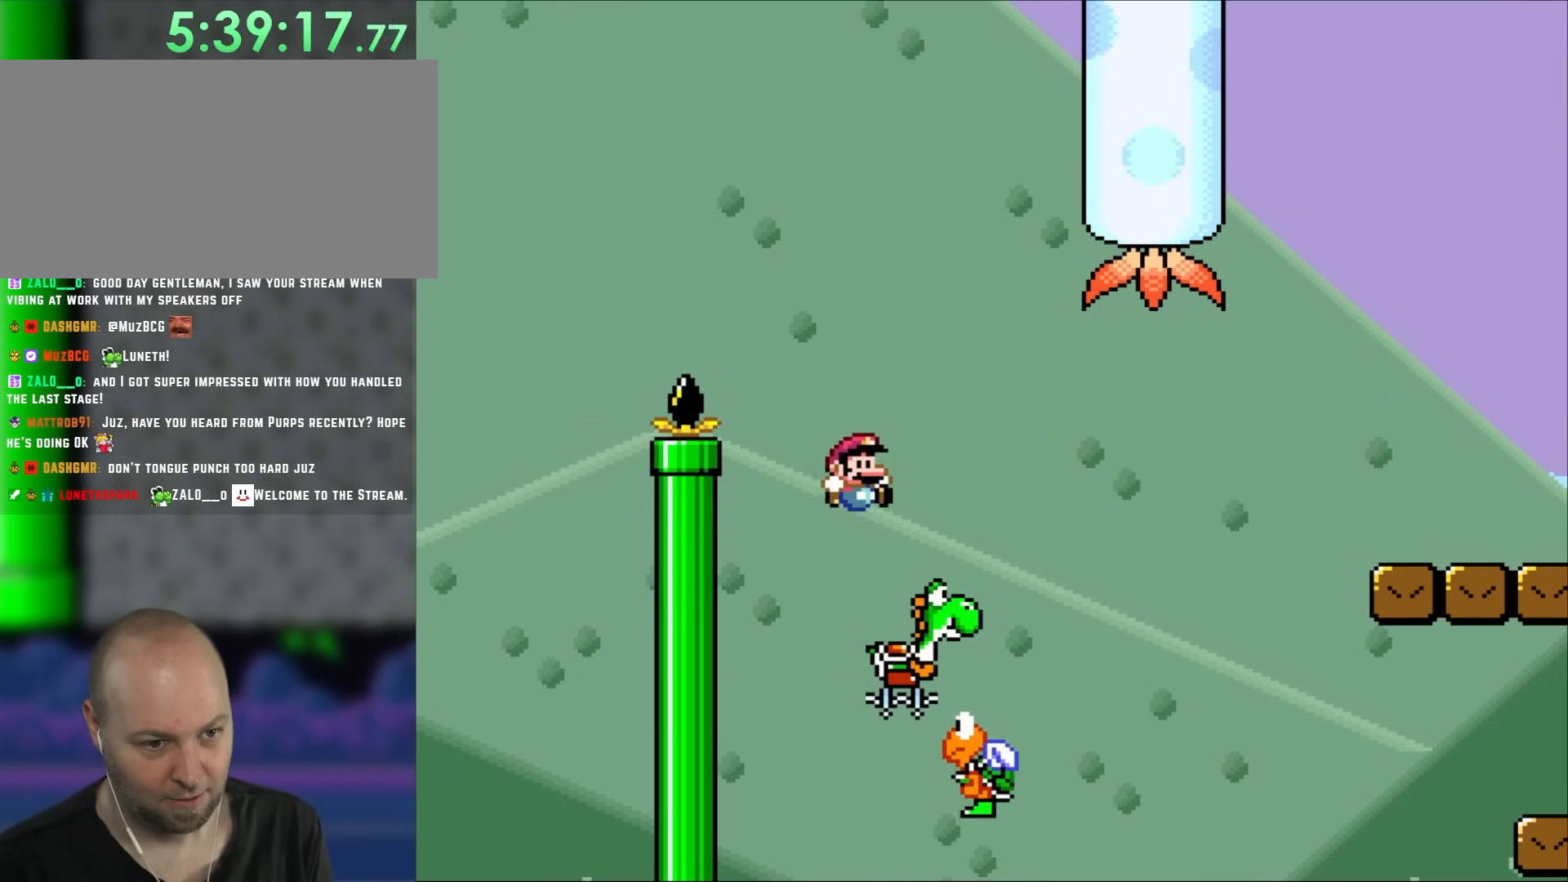
{"dt_ms": 500, "buttons": ["B", "Y", "DPAD_RIGHT"], "events": [[183, "DPAD_RIGHT", "up"], [300, "DPAD_RIGHT", "down"]]}
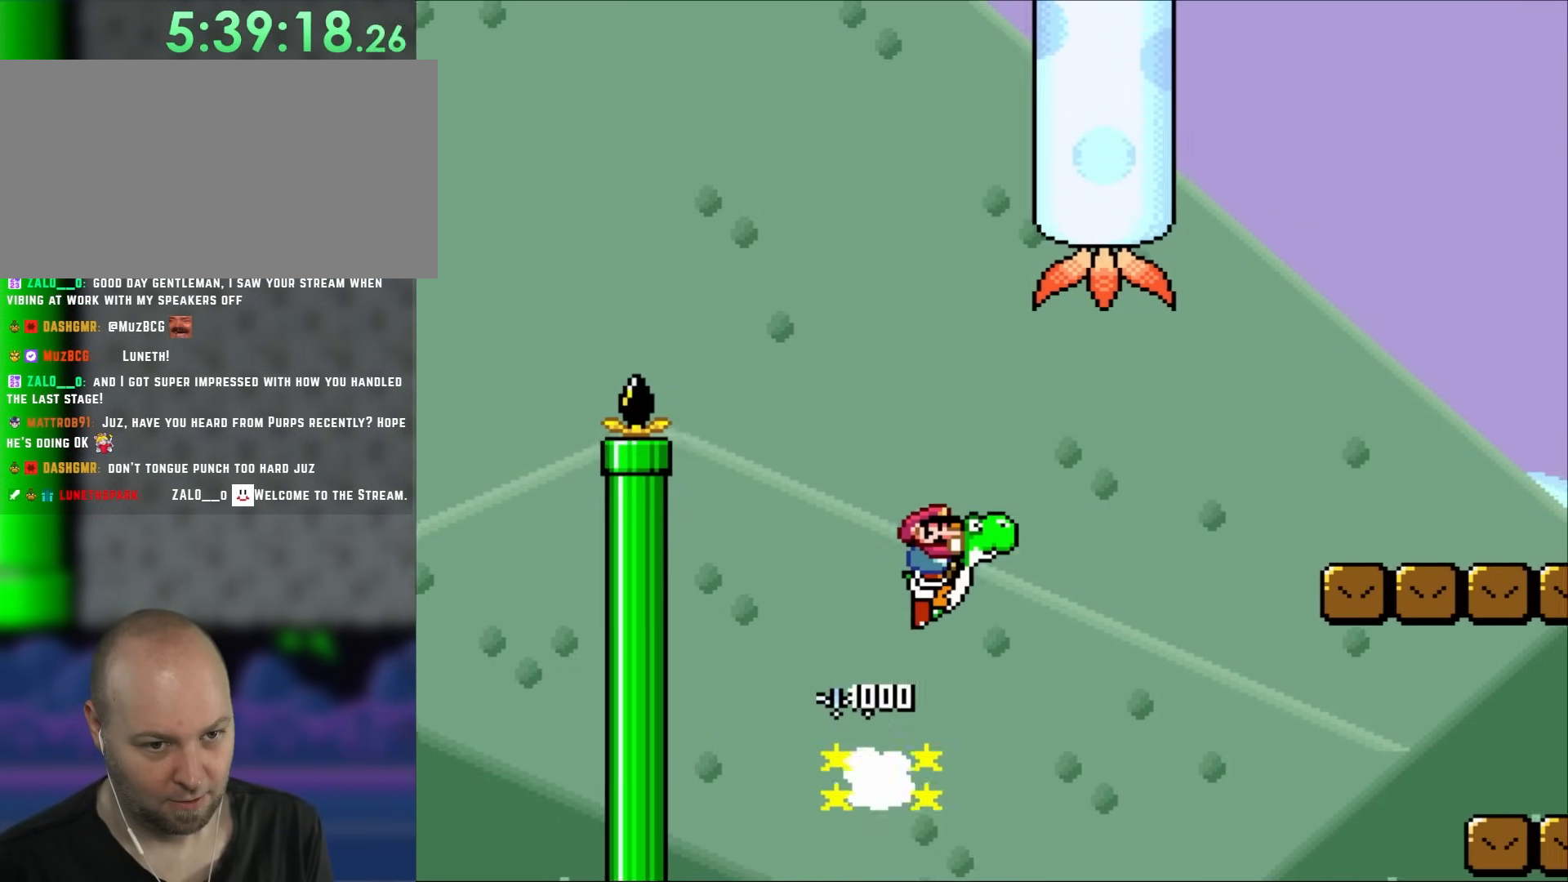
{"dt_ms": 500, "buttons": ["B", "Y", "DPAD_RIGHT"], "events": []}